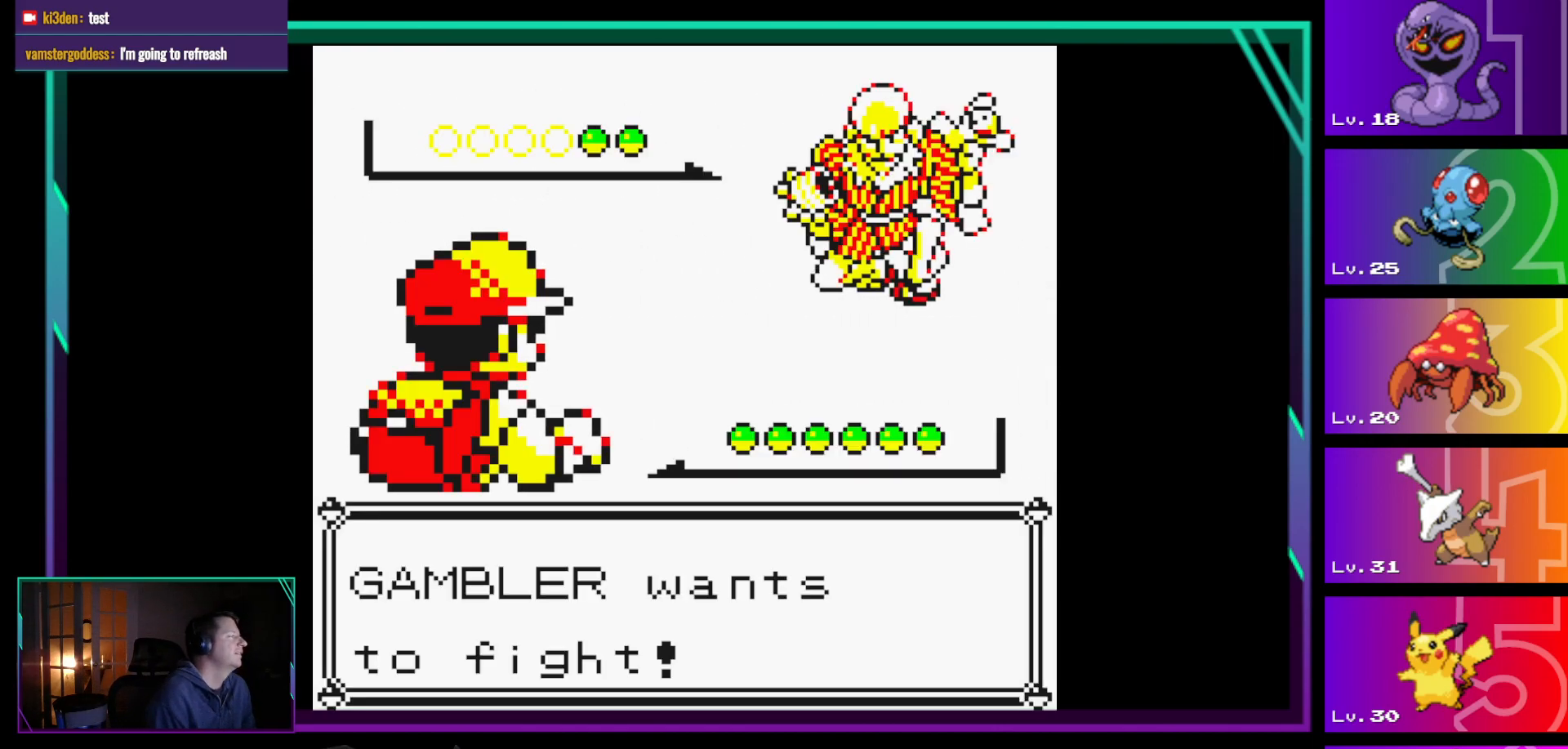
Gameplay with a controller (Nintendo layout); each line is a JSON object with the inputs held at the frame after it. "events" lists button and stick changes between this image and that frame as [ms after this image, input, new state], when the widget could be followed in between. Not read: L3 R3.
{"buttons": [], "events": [[417, "A", "down"], [467, "A", "up"]]}
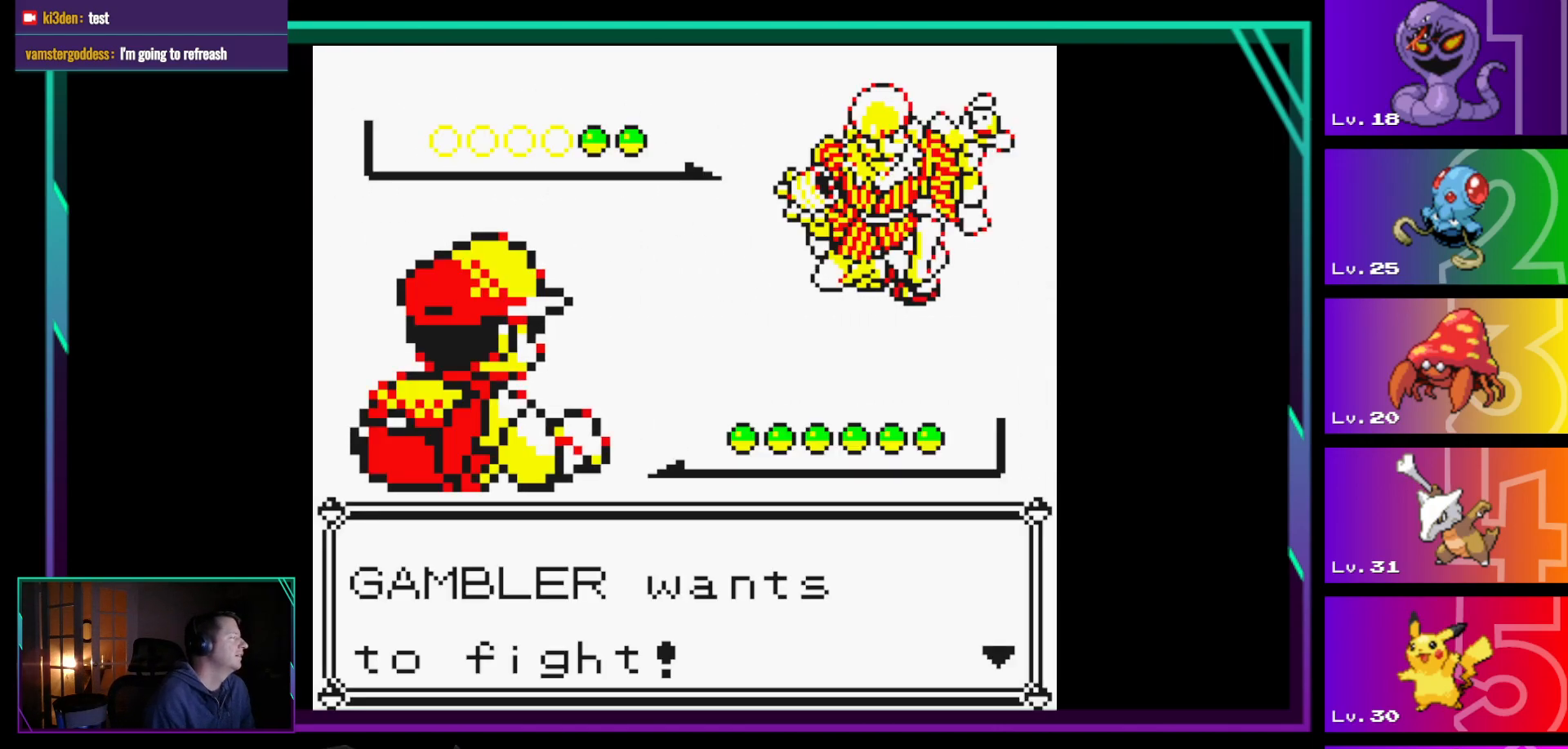
{"buttons": [], "events": []}
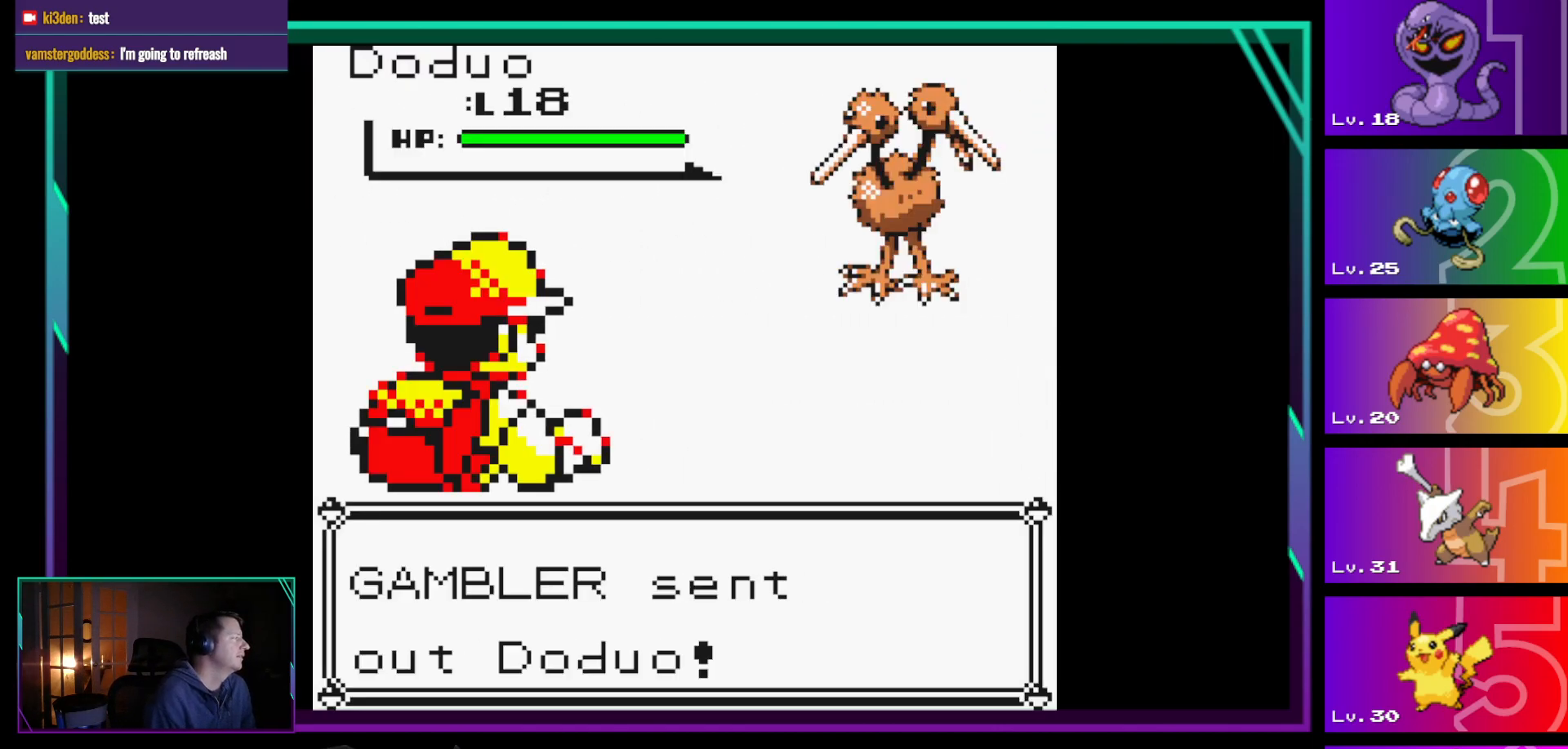
{"buttons": [], "events": []}
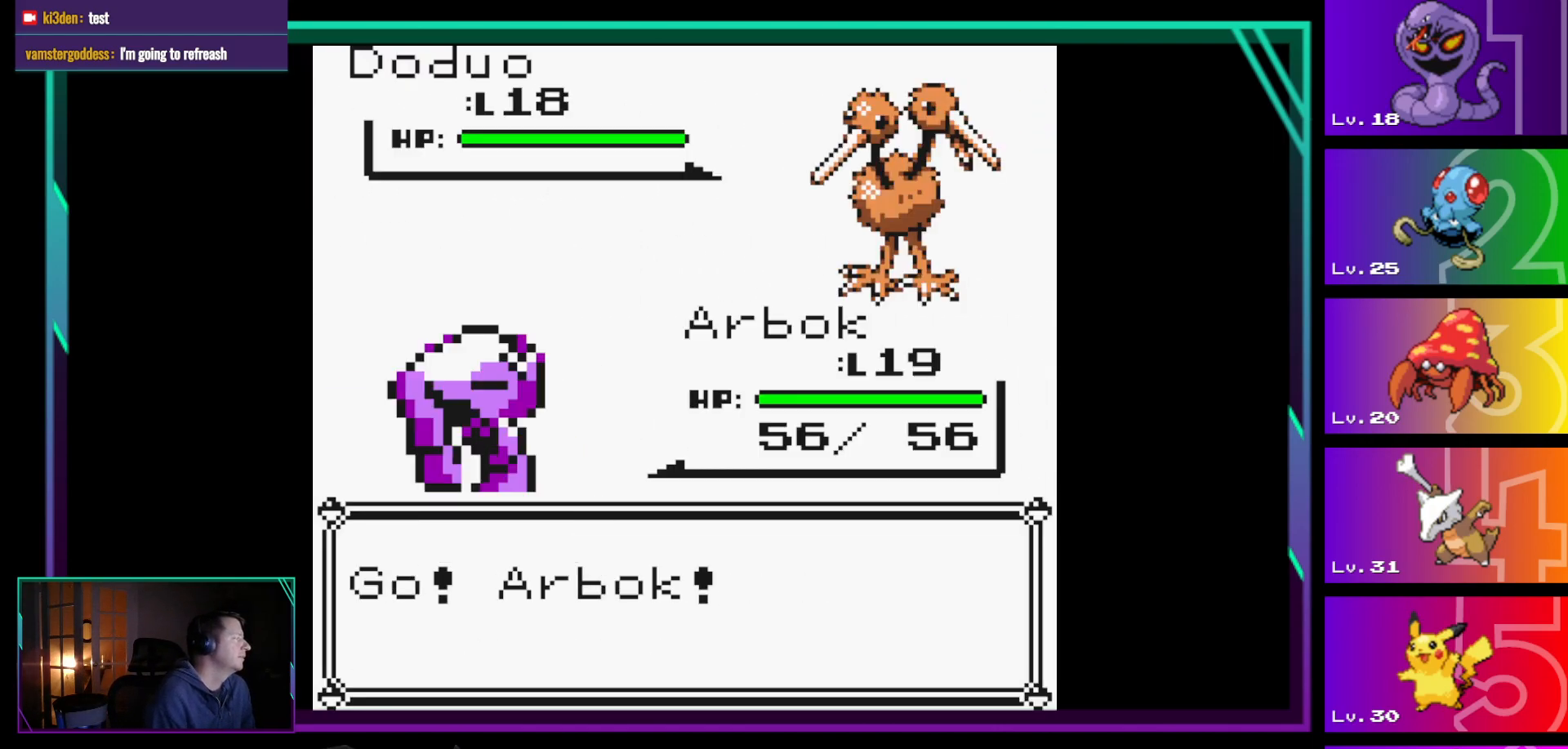
{"buttons": [], "events": []}
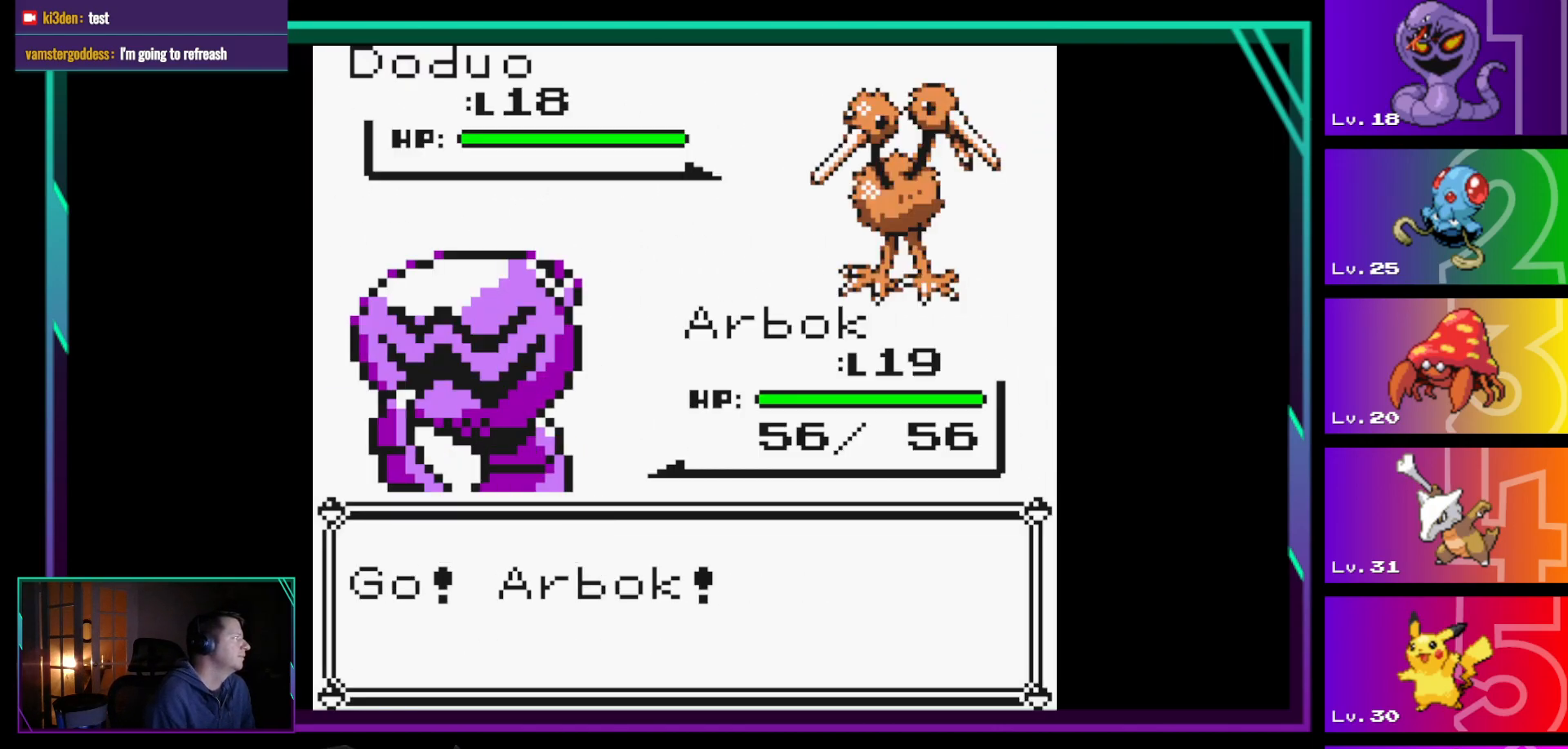
{"buttons": [], "events": []}
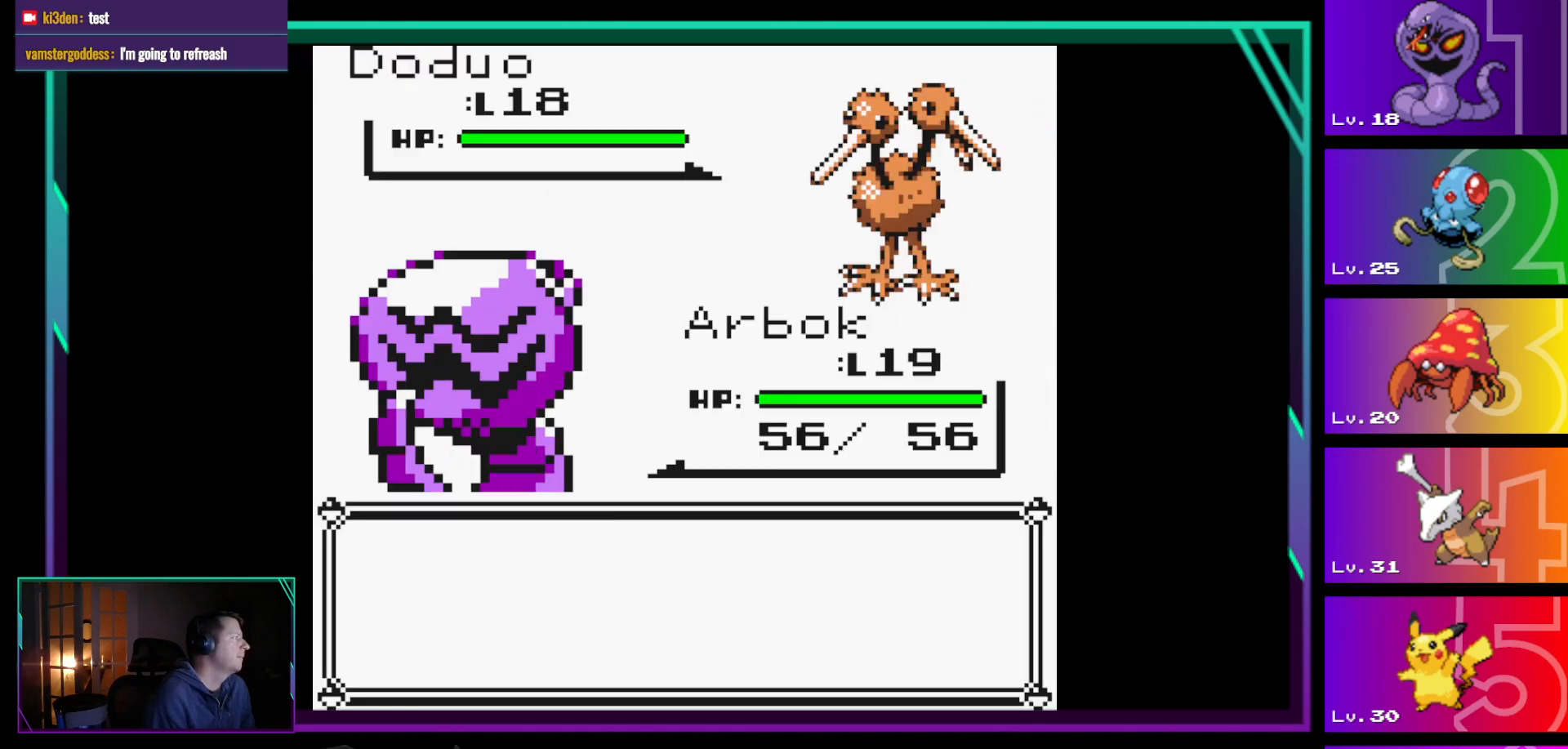
{"buttons": [], "events": []}
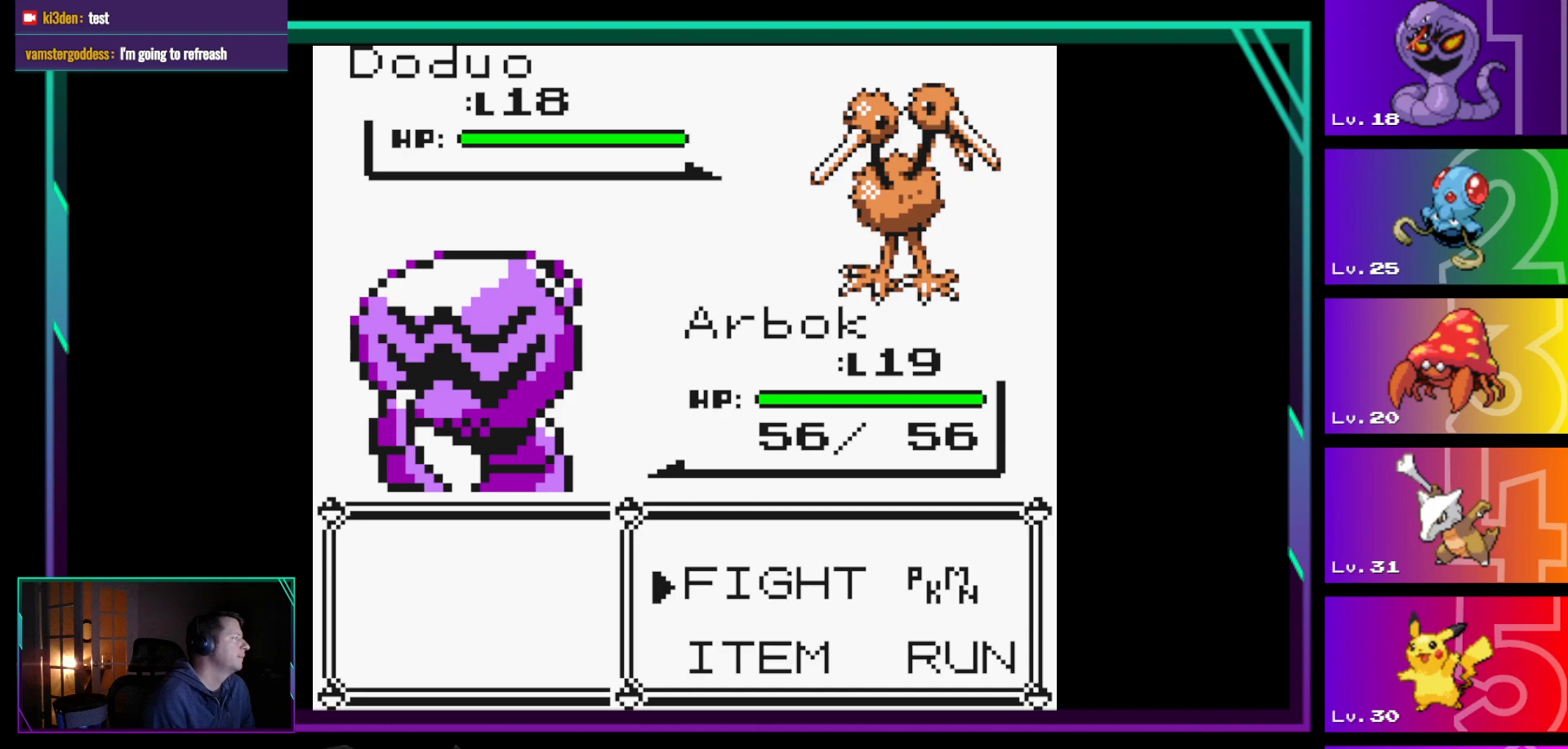
{"buttons": [], "events": []}
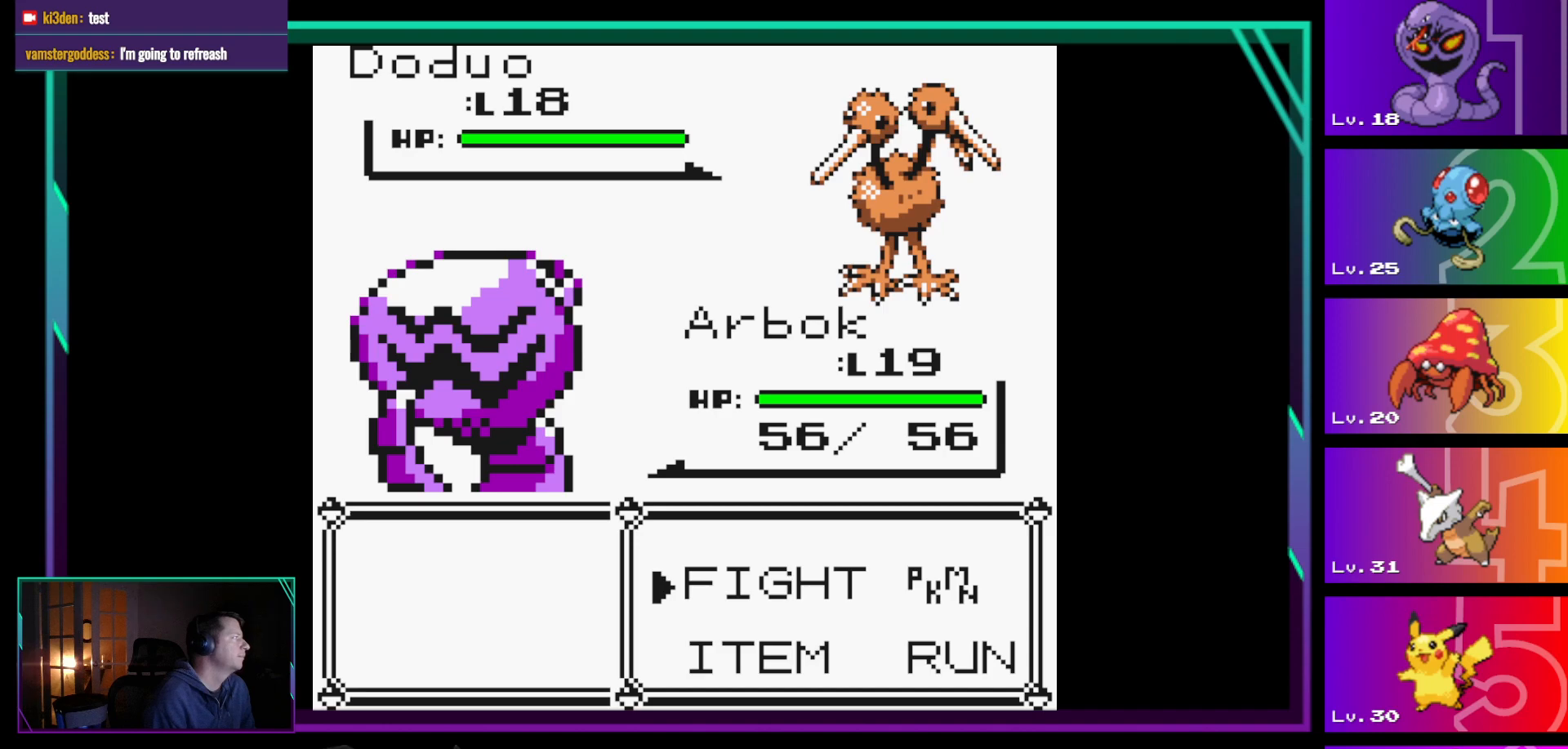
{"buttons": [], "events": []}
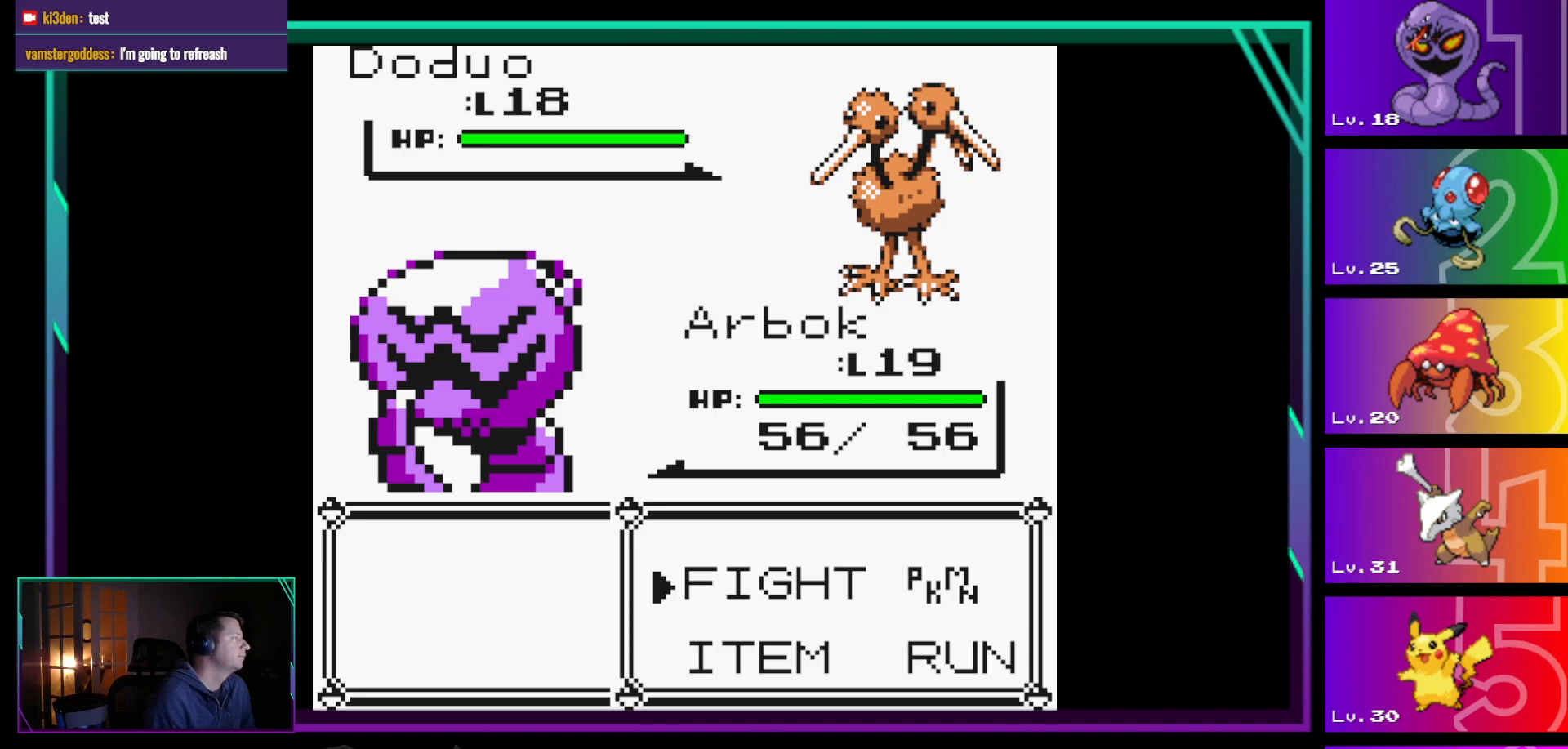
{"buttons": [], "events": [[17, "A", "down"], [67, "A", "up"]]}
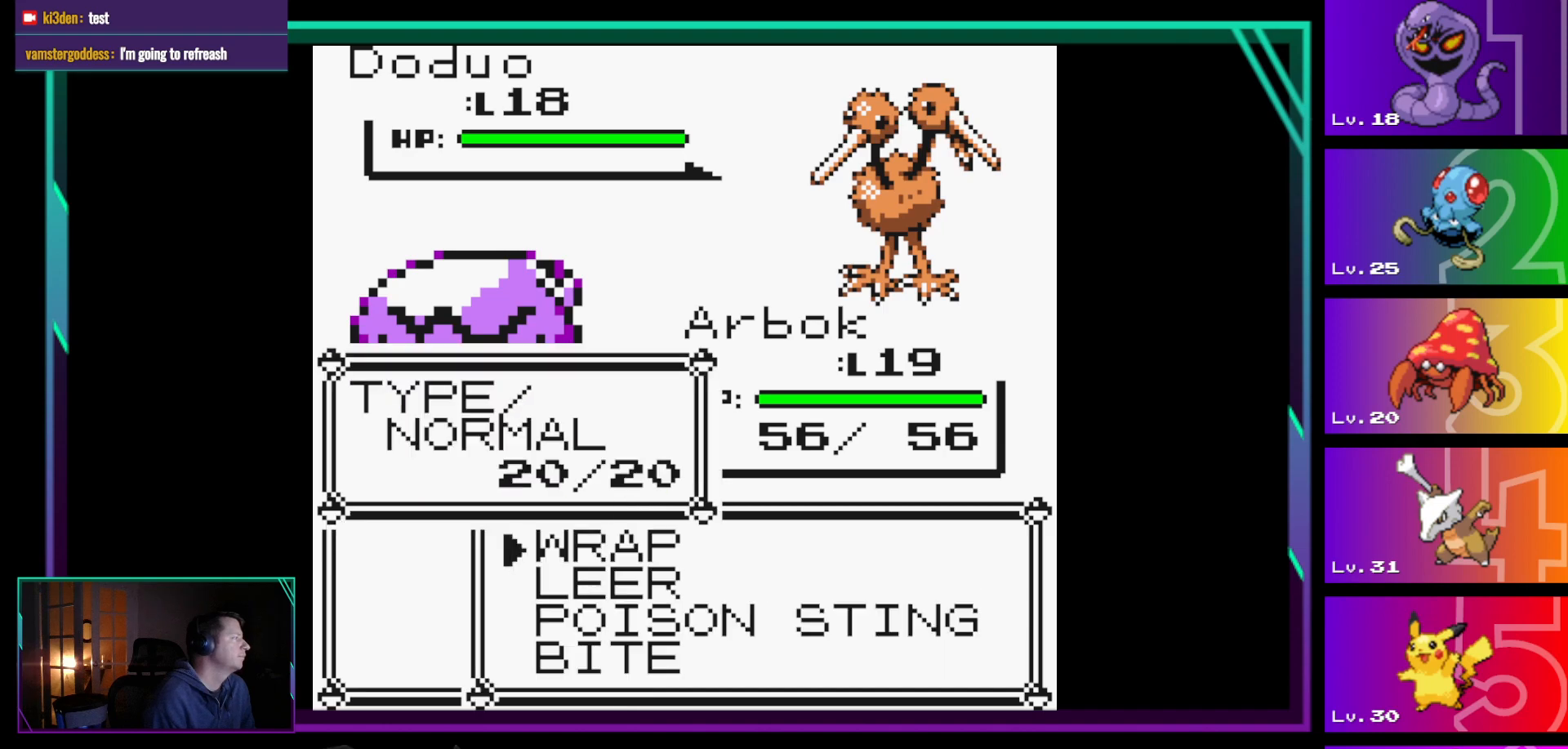
{"buttons": [], "events": []}
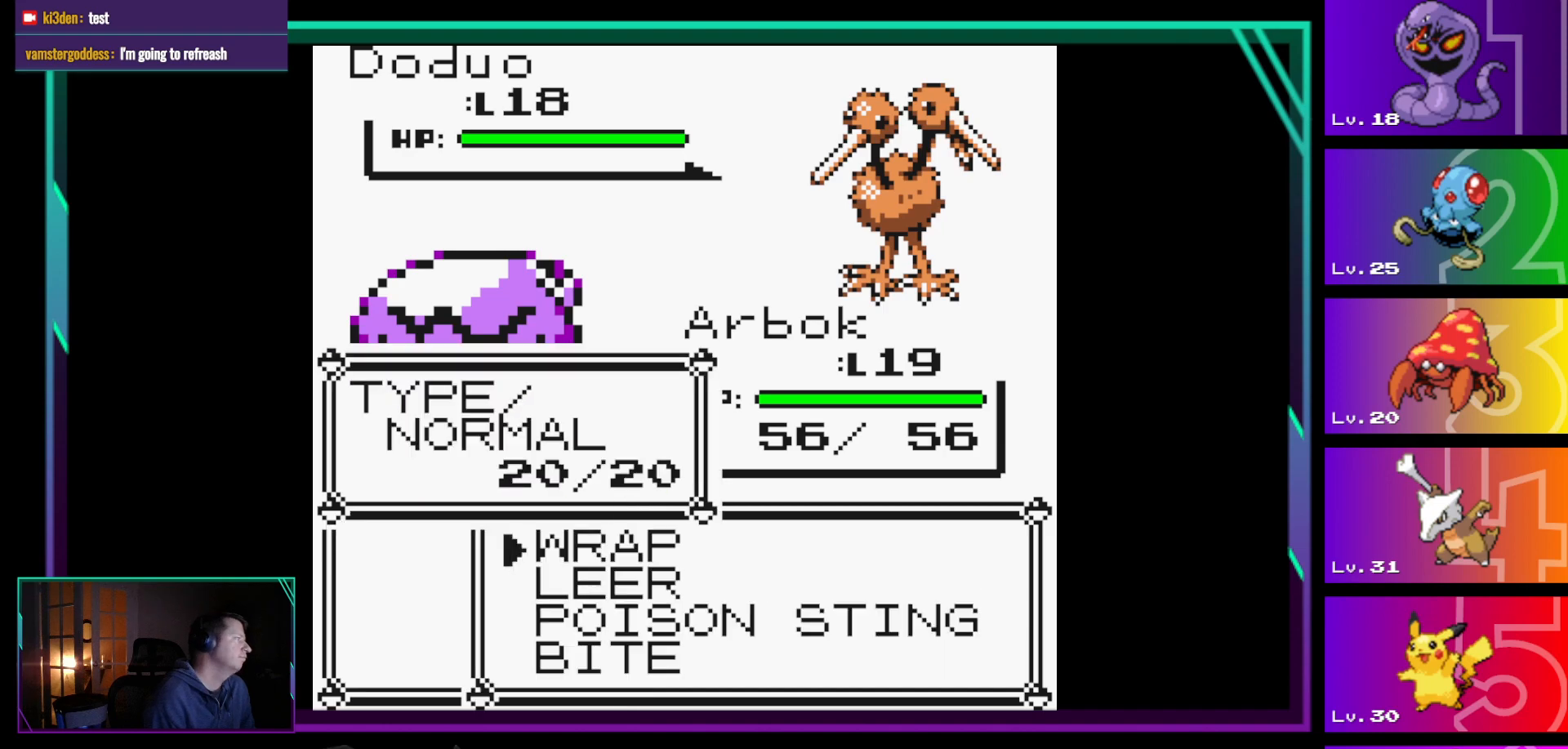
{"buttons": [], "events": []}
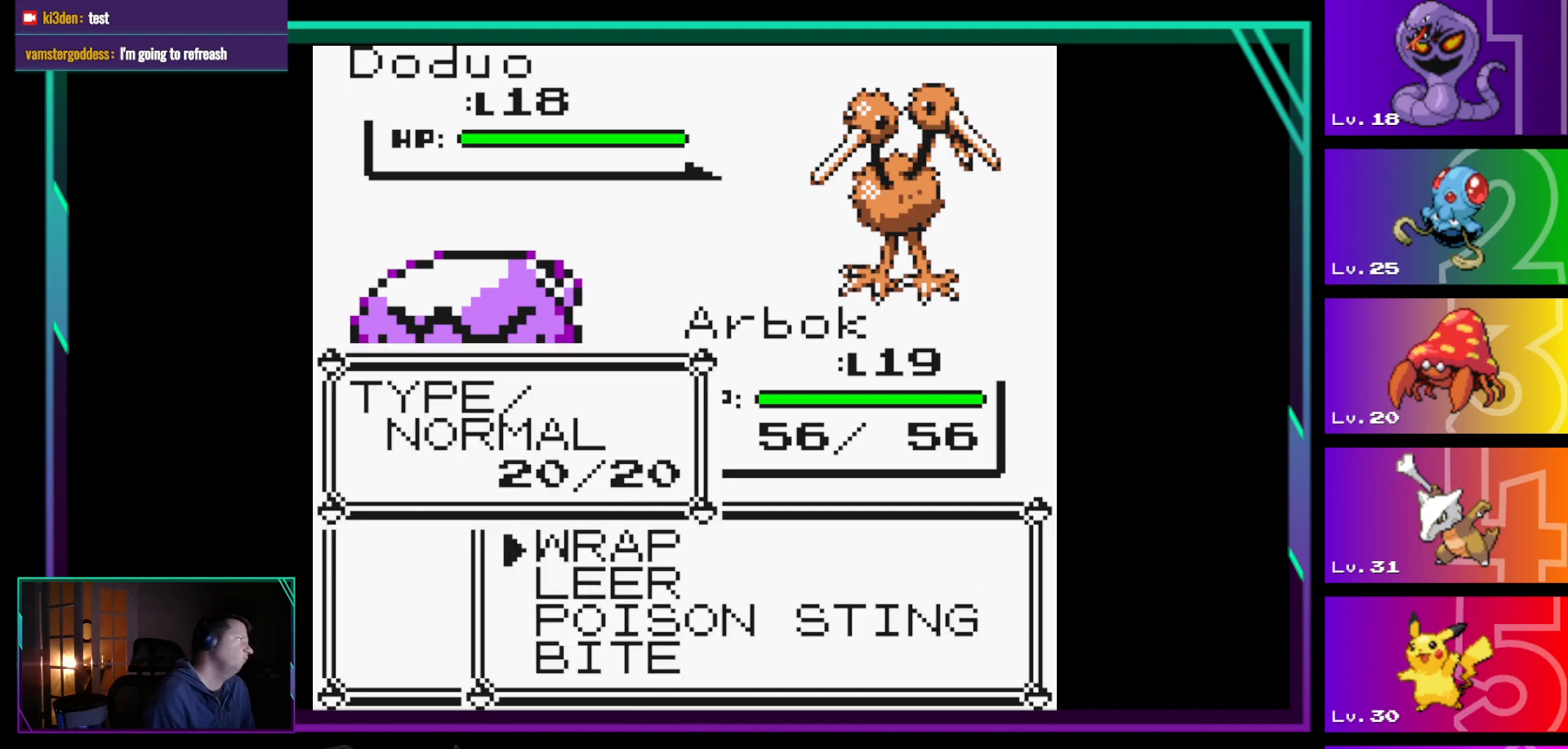
{"buttons": [], "events": []}
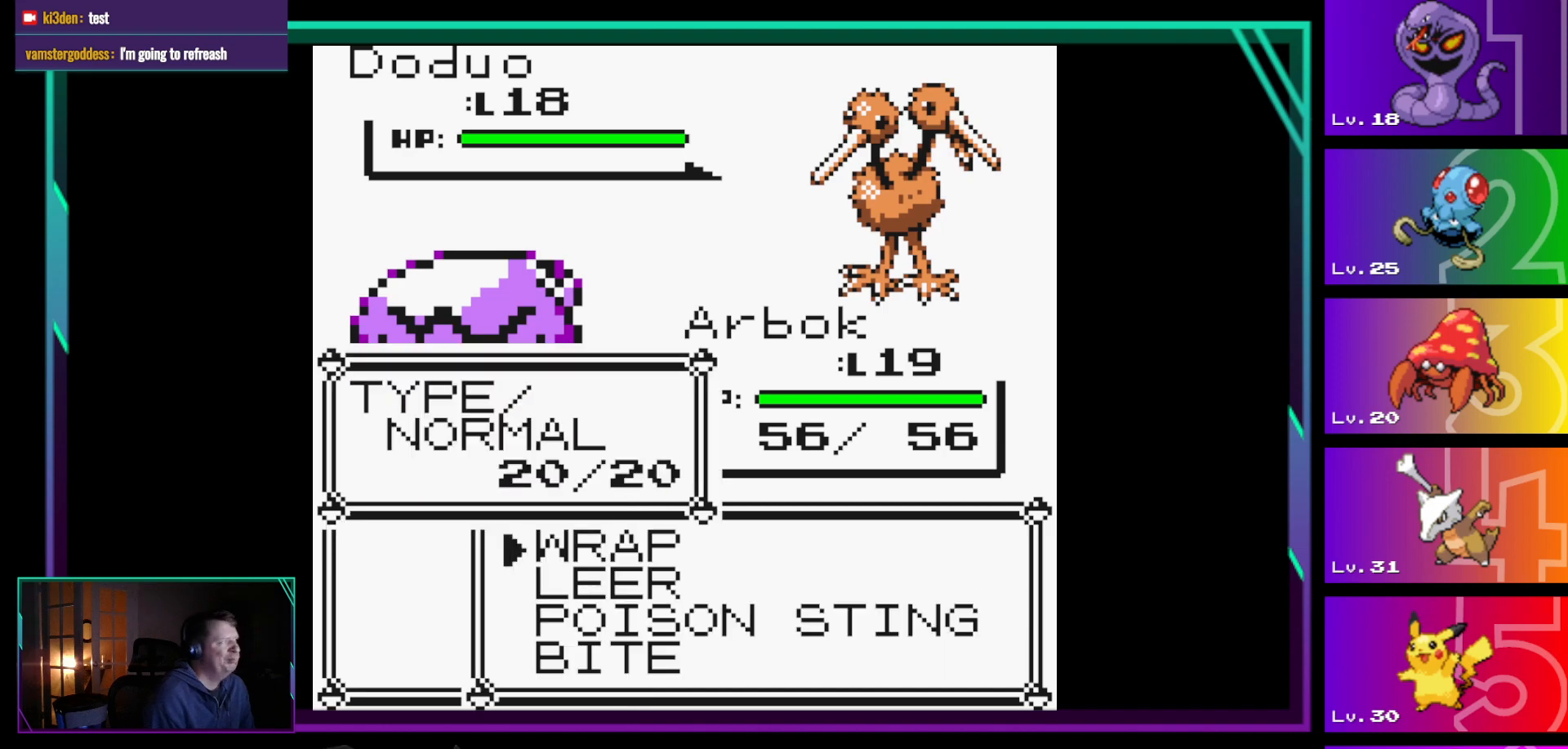
{"buttons": [], "events": []}
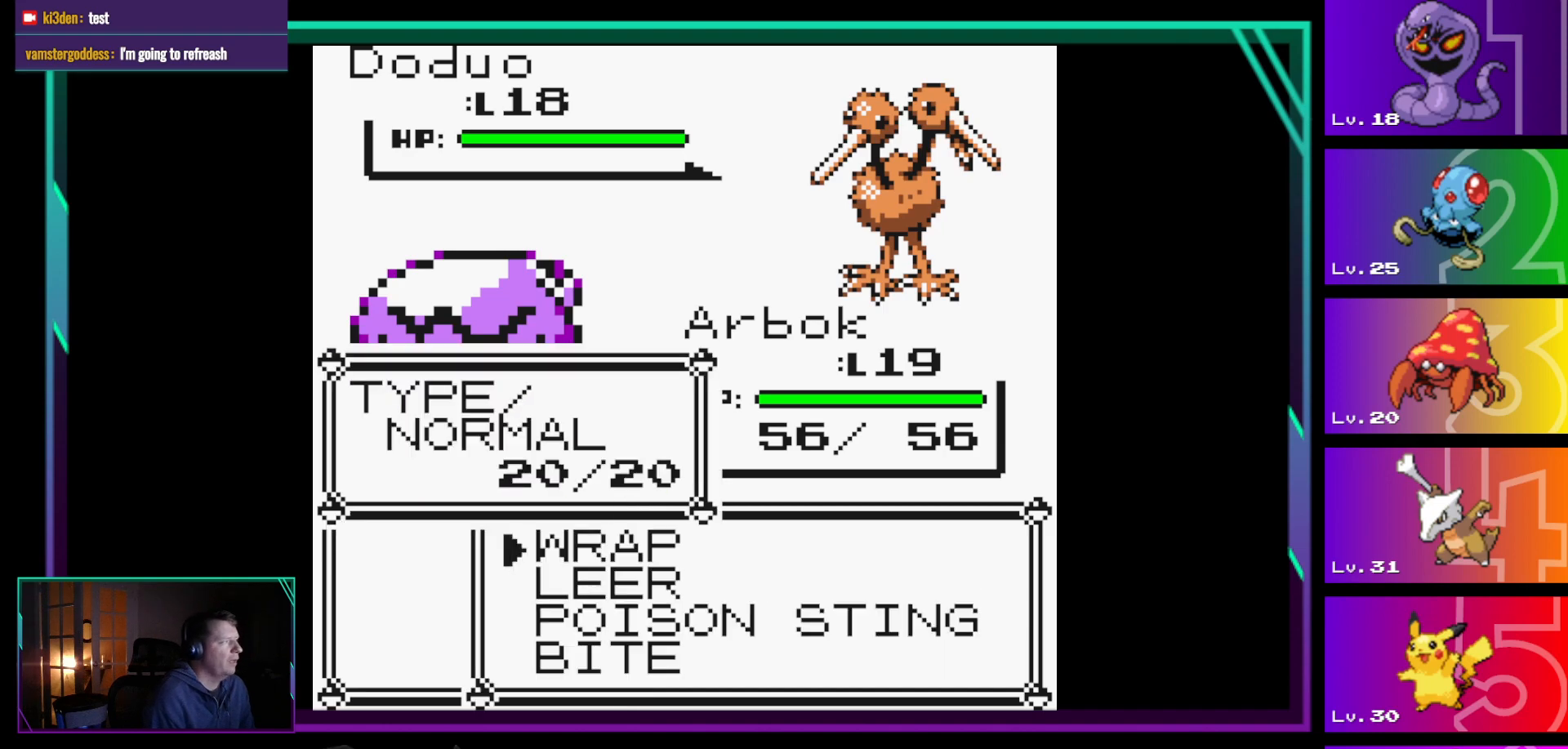
{"buttons": [], "events": []}
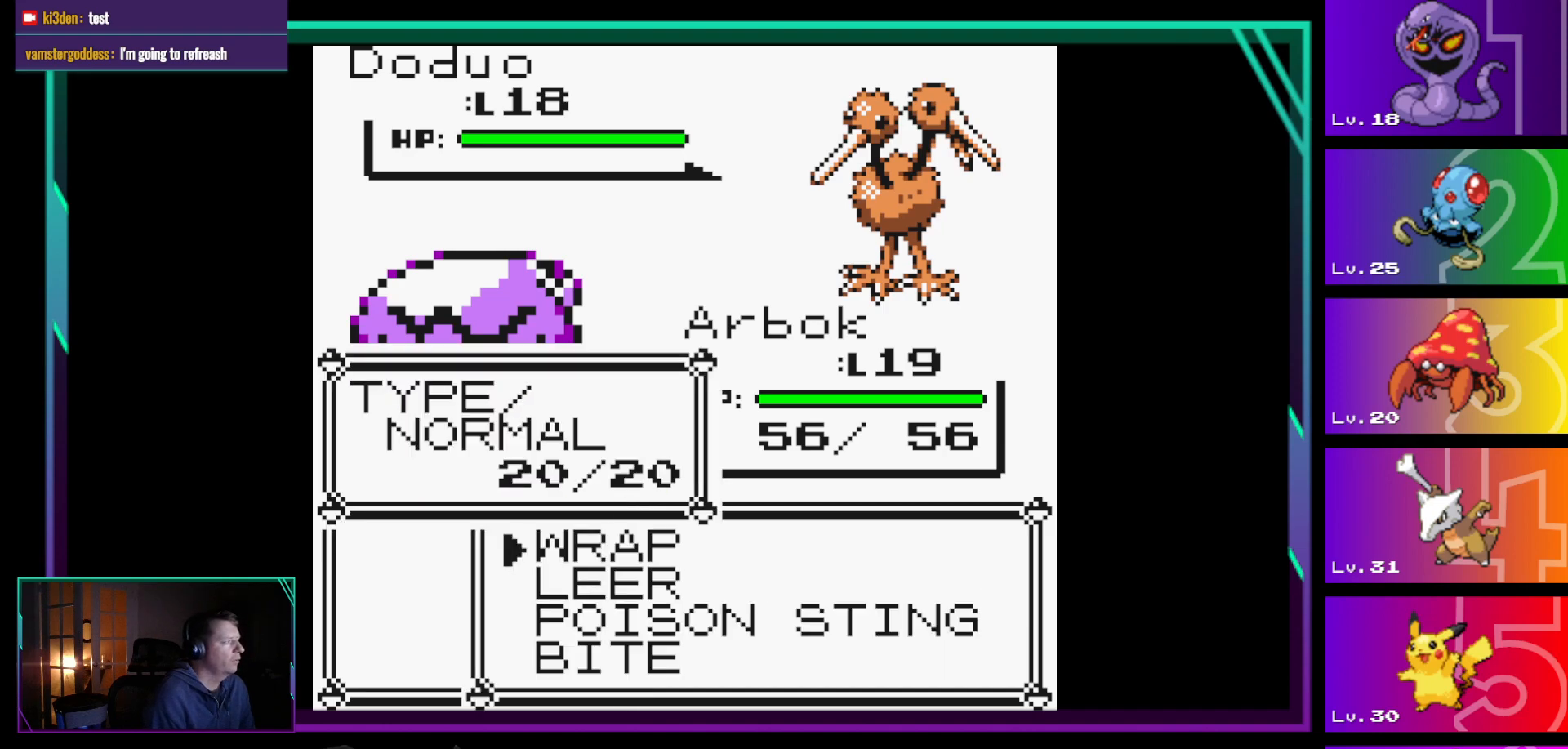
{"buttons": [], "events": []}
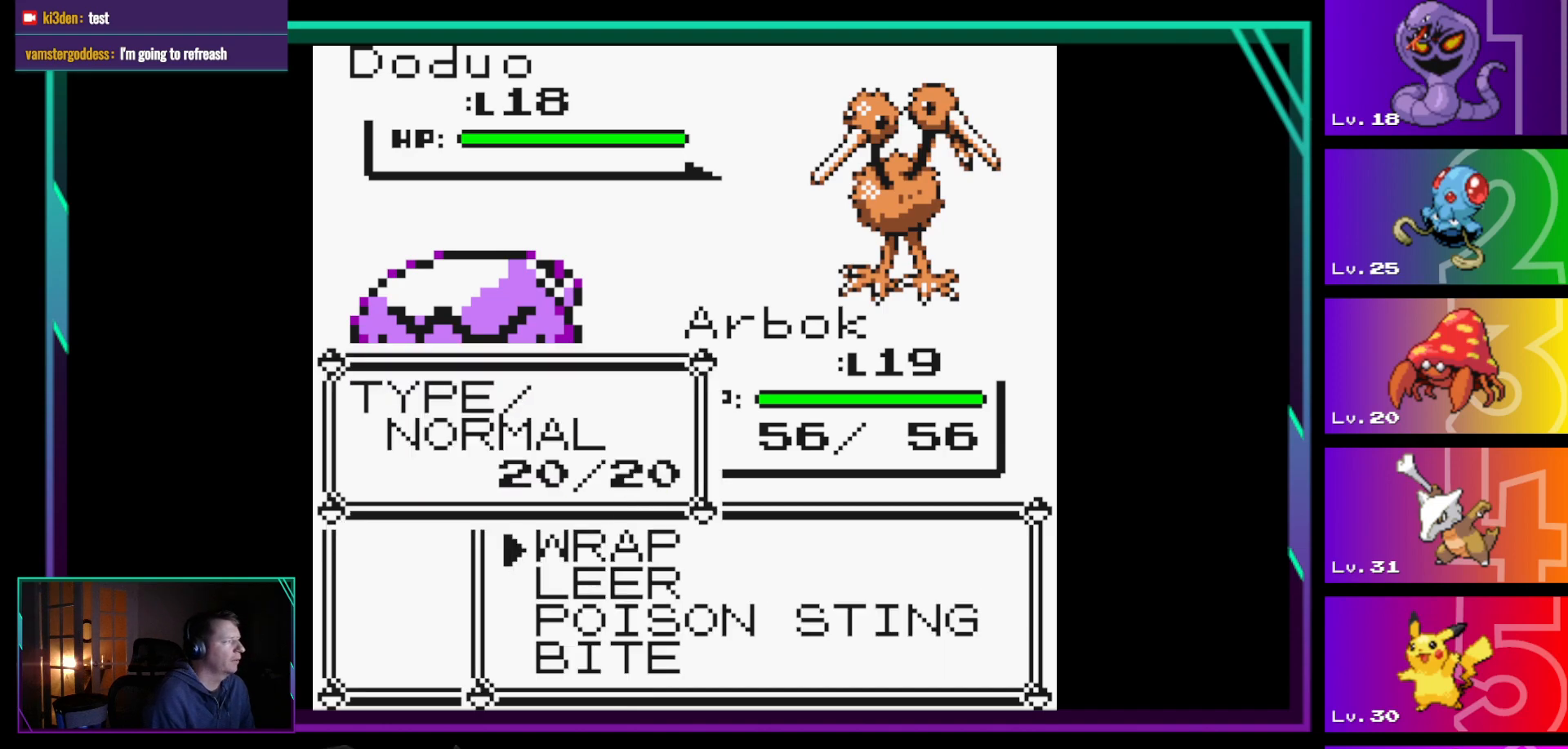
{"buttons": [], "events": []}
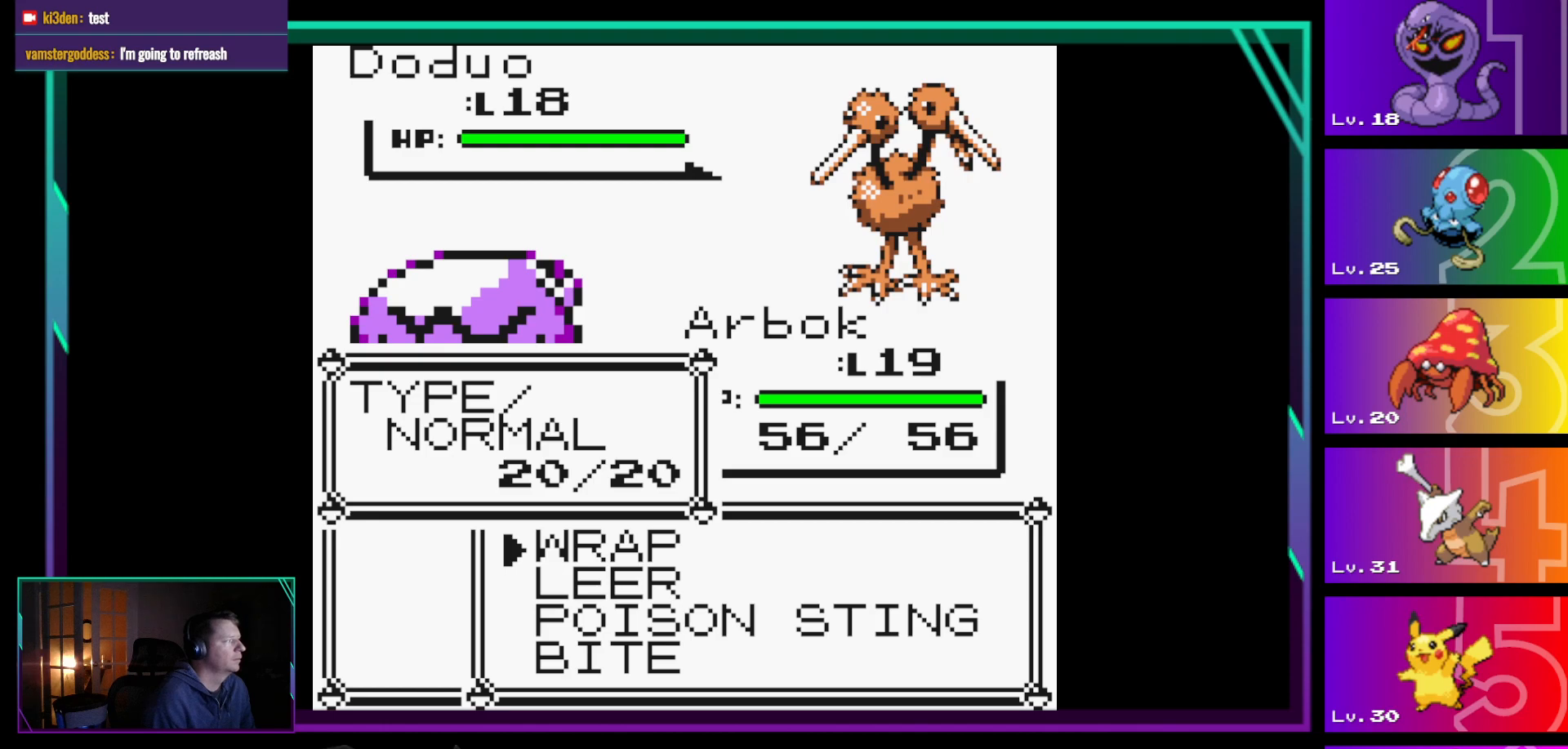
{"buttons": [], "events": []}
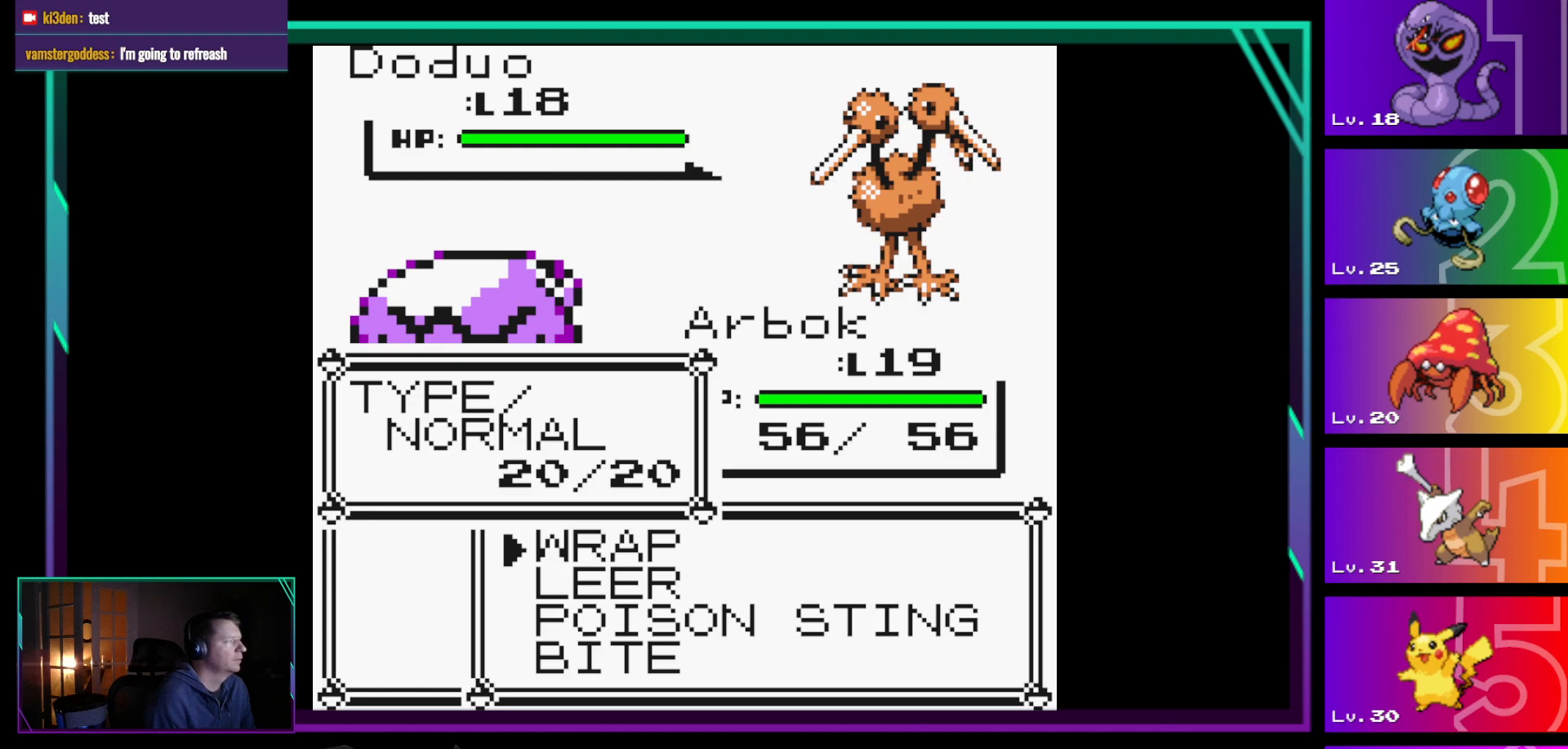
{"buttons": [], "events": []}
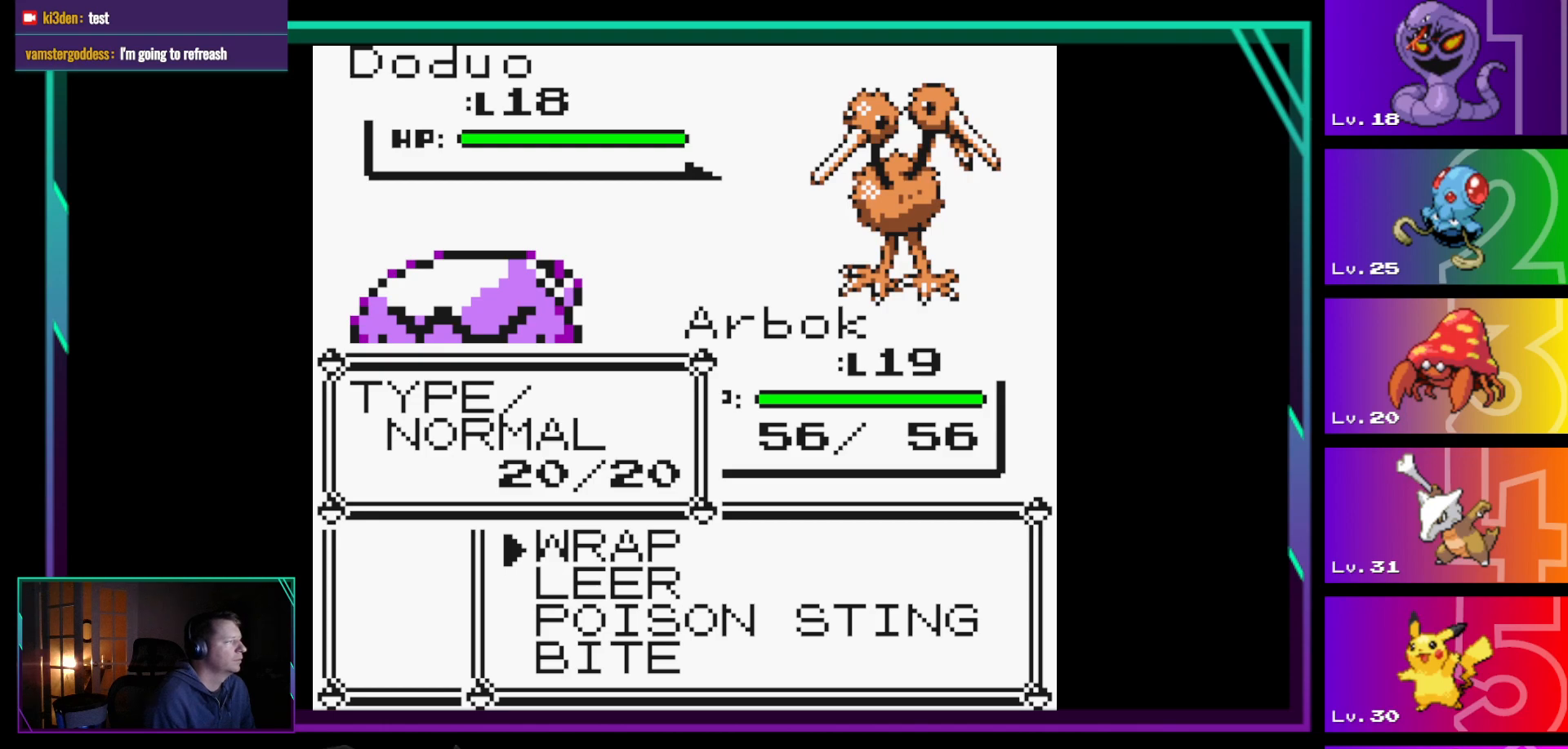
{"buttons": ["DPAD_UP"], "events": [[183, "DPAD_UP", "down"], [283, "DPAD_UP", "up"], [417, "DPAD_UP", "down"]]}
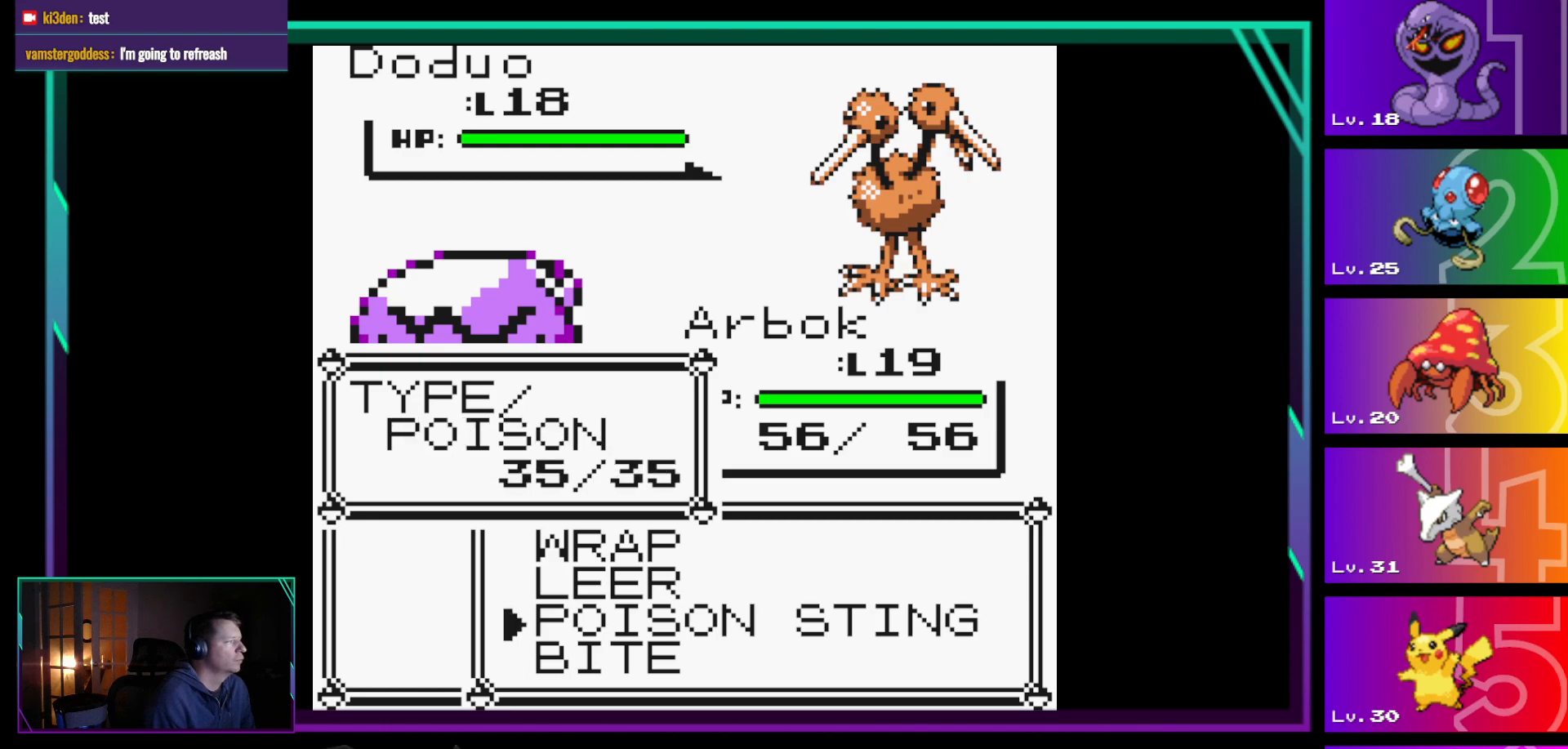
{"buttons": ["A"], "events": [[100, "DPAD_UP", "up"], [433, "A", "down"]]}
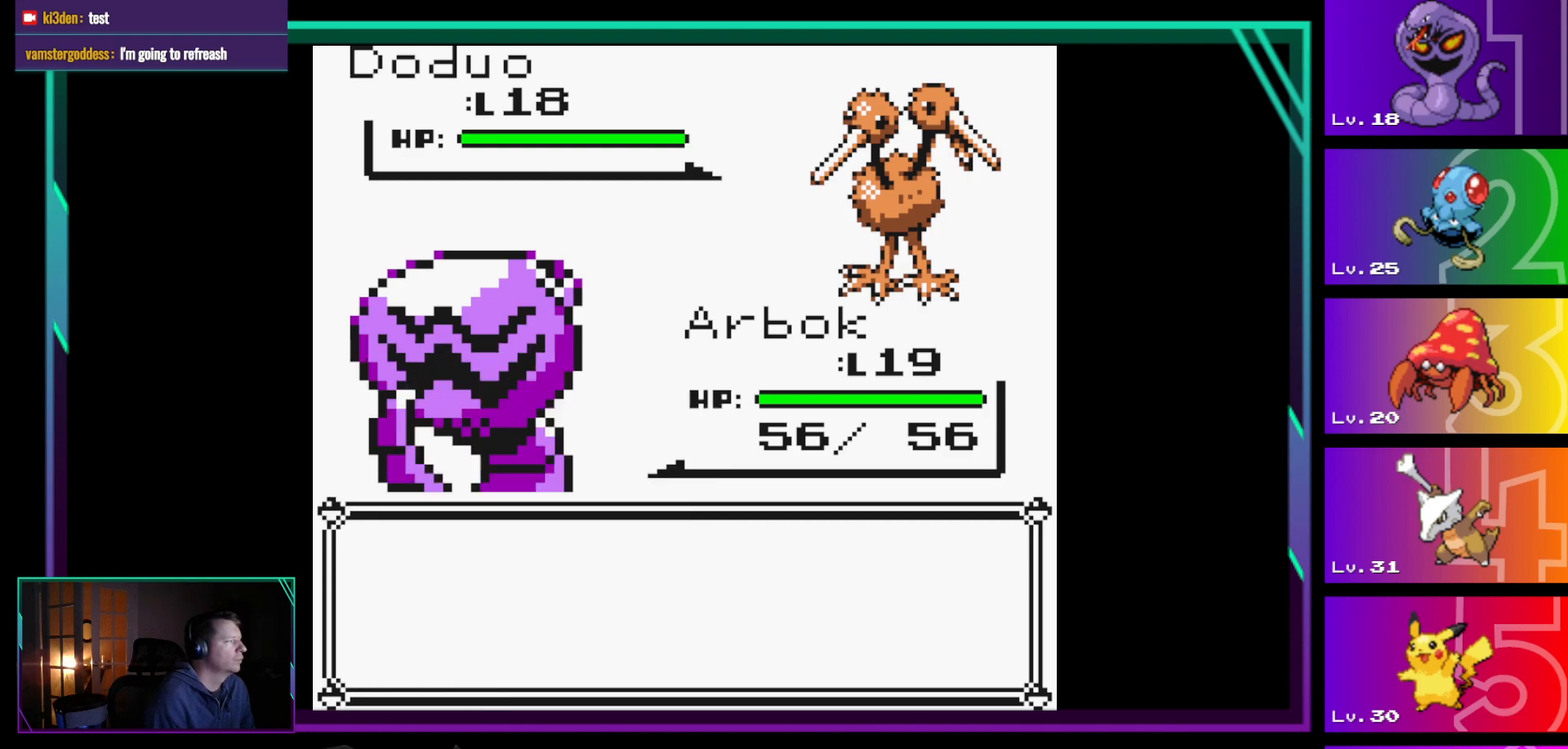
{"buttons": ["A"], "events": [[67, "A", "up"], [267, "A", "down"], [350, "A", "up"], [450, "A", "down"]]}
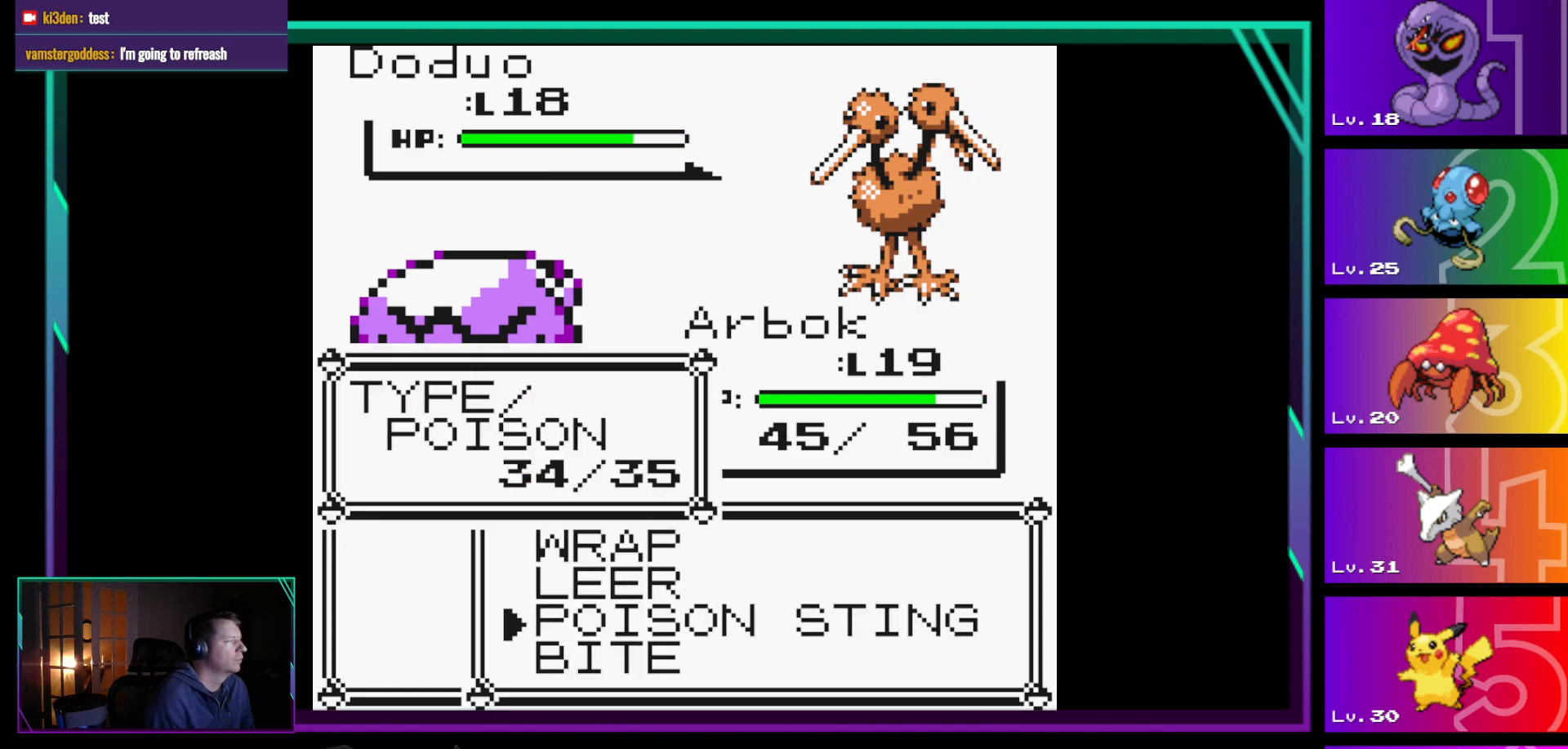
{"buttons": [], "events": [[33, "A", "up"], [133, "A", "down"], [183, "A", "up"]]}
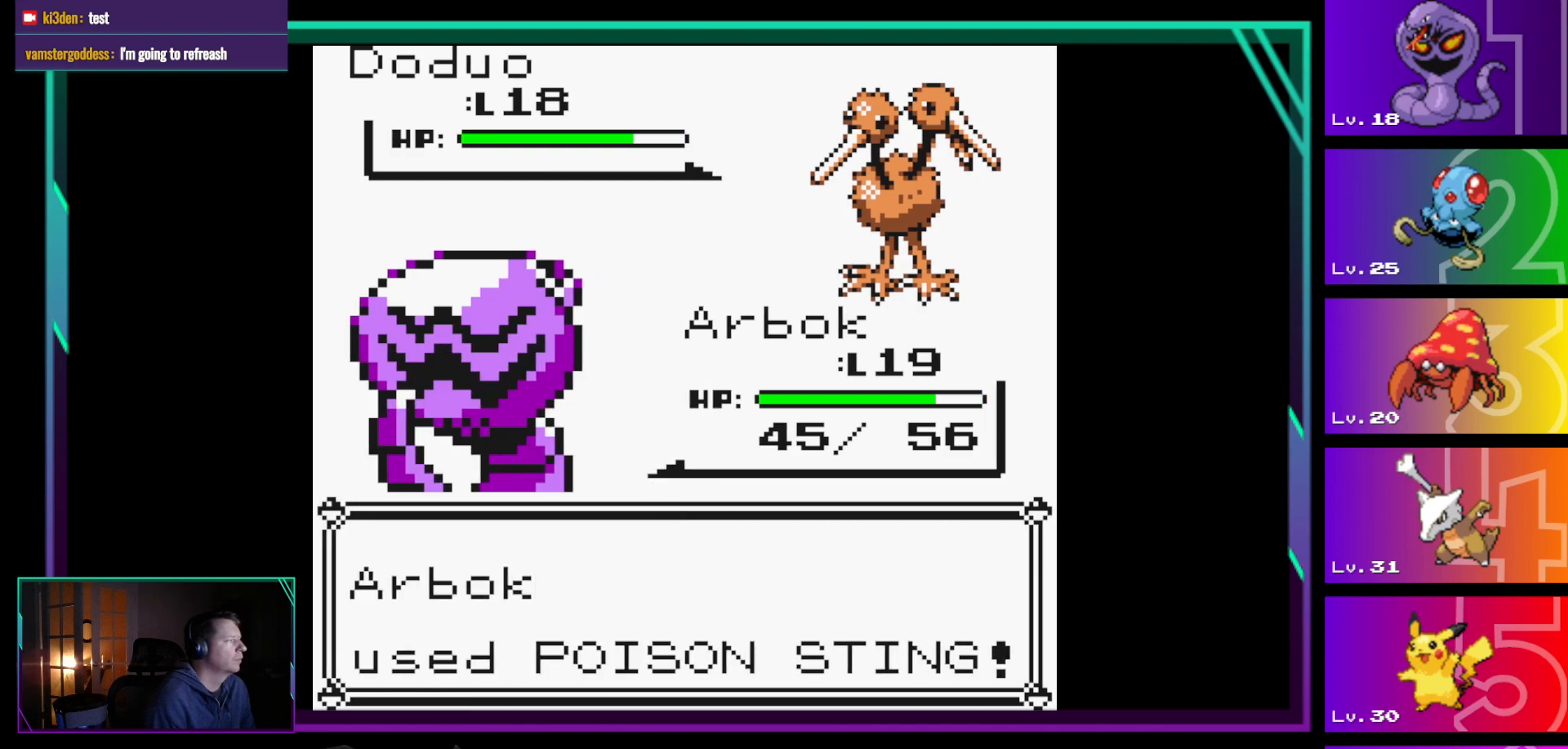
{"buttons": [], "events": [[300, "A", "down"], [433, "A", "up"]]}
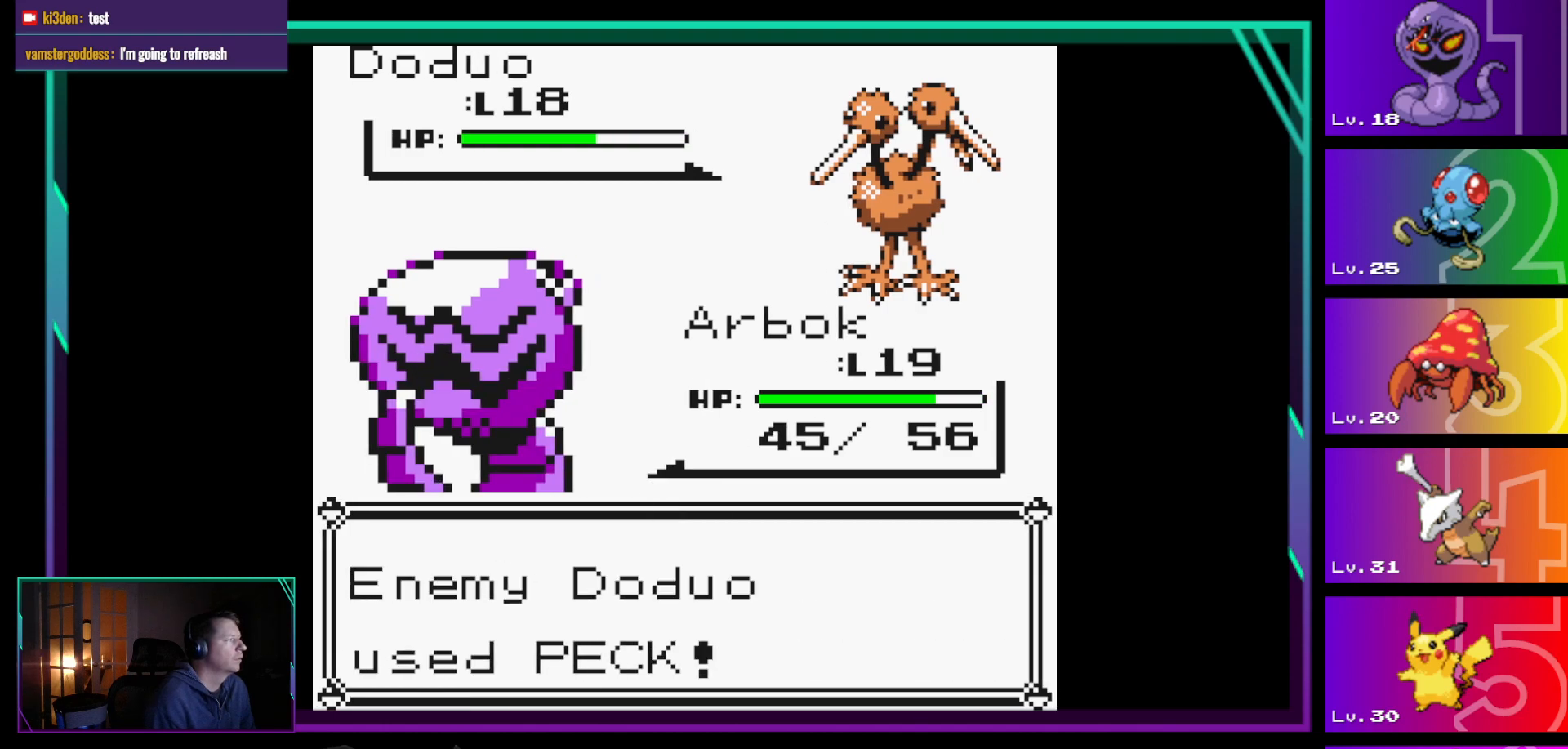
{"buttons": [], "events": []}
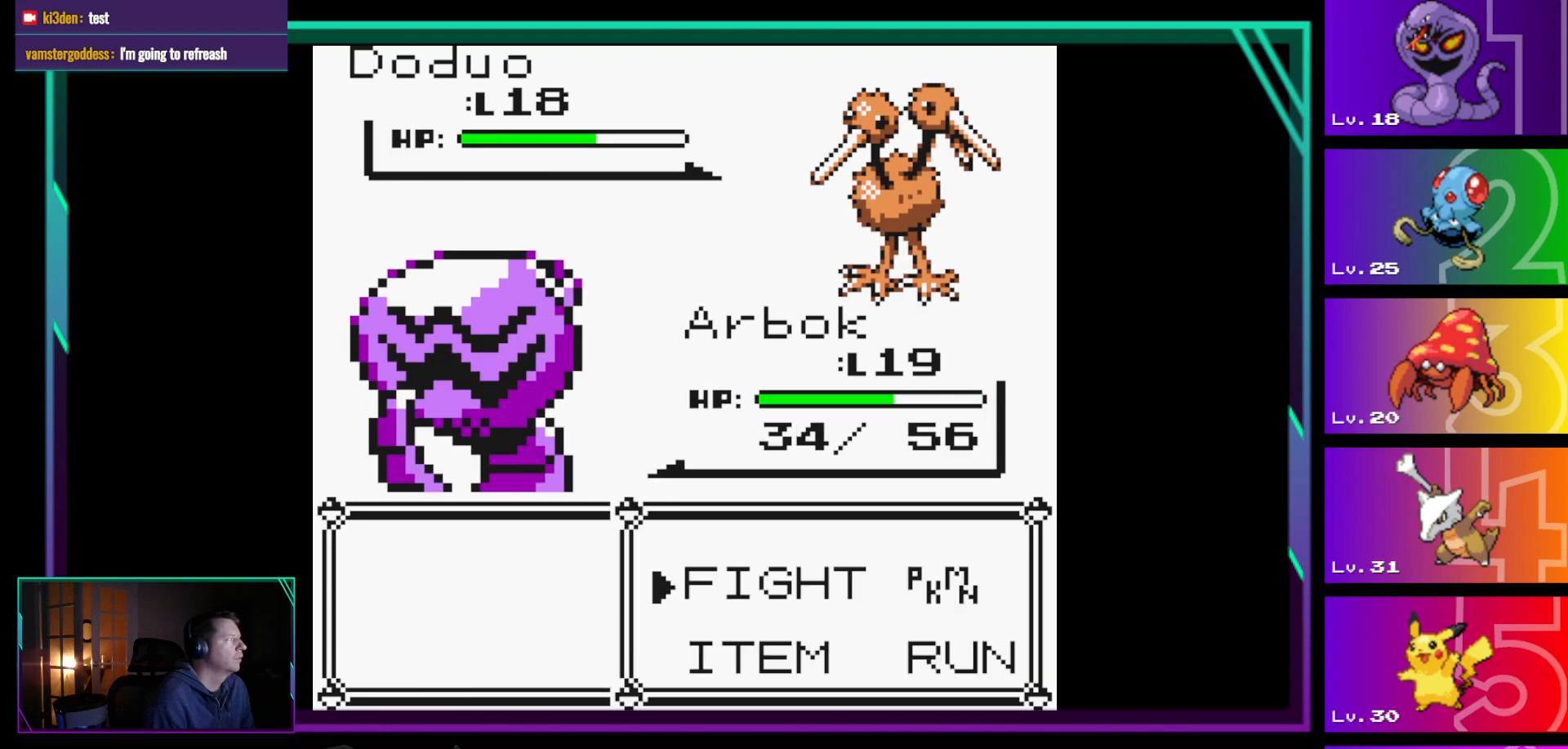
{"buttons": [], "events": [[33, "A", "down"], [133, "A", "up"], [233, "A", "down"], [283, "A", "up"], [367, "A", "down"], [500, "A", "up"]]}
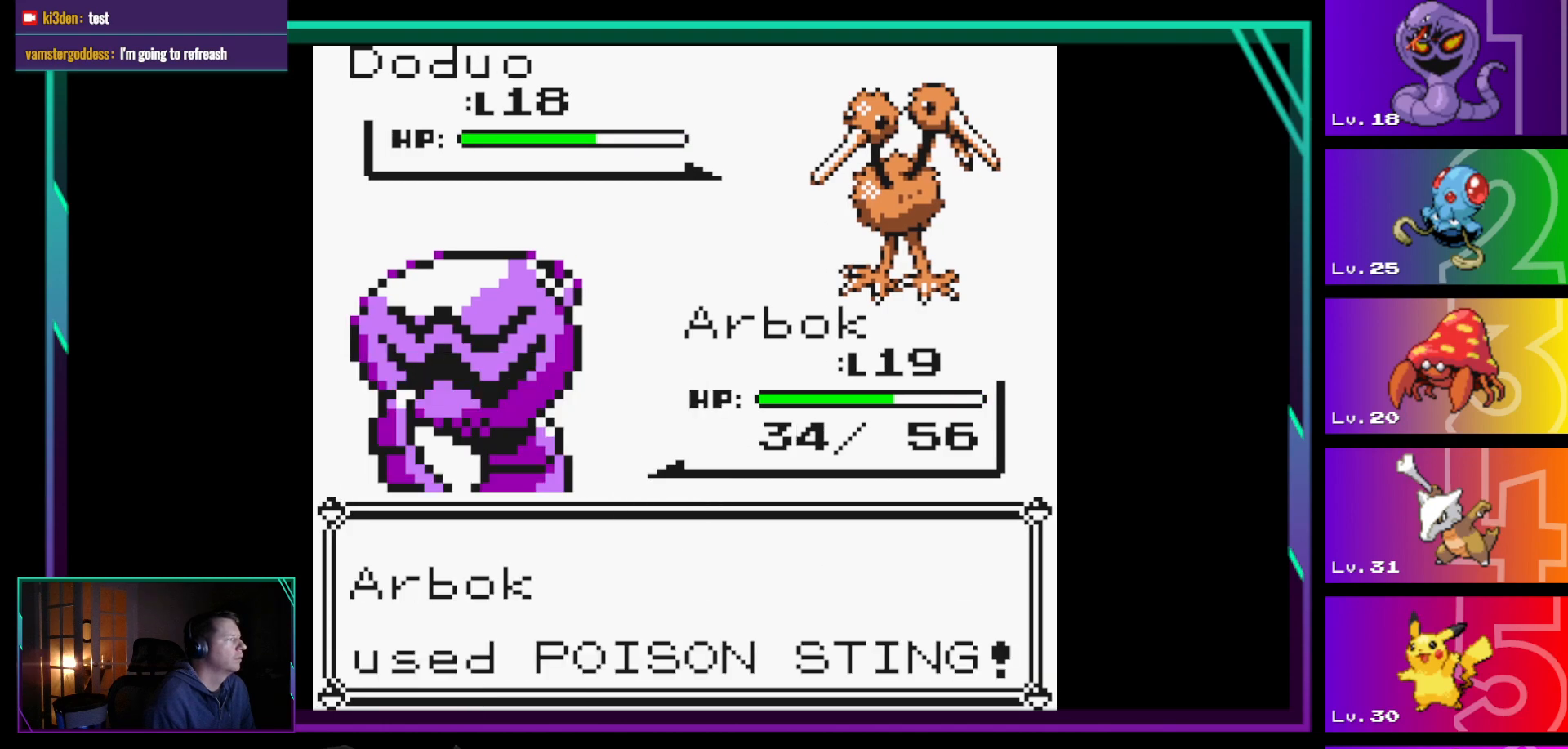
{"buttons": [], "events": [[283, "A", "down"], [383, "A", "up"]]}
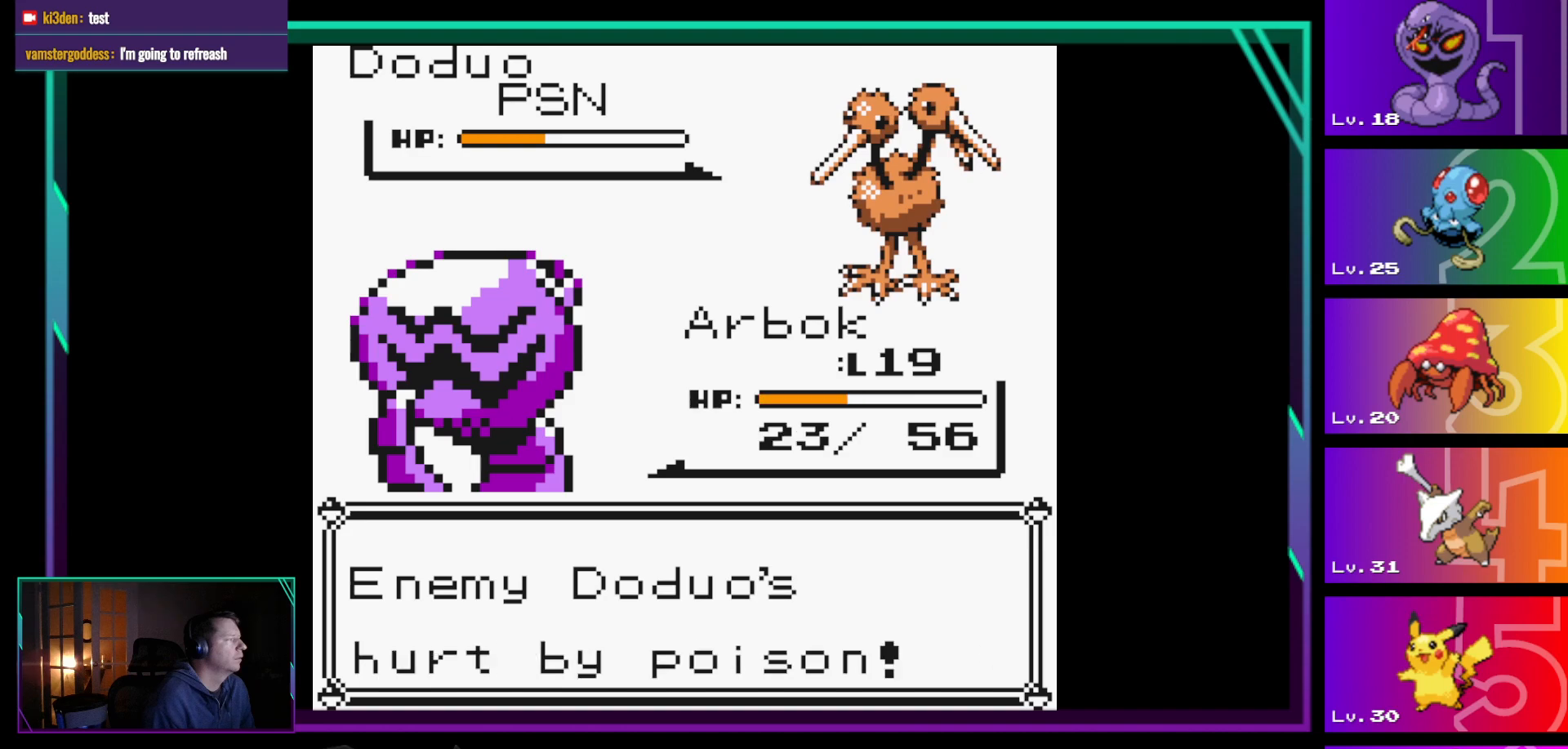
{"buttons": [], "events": []}
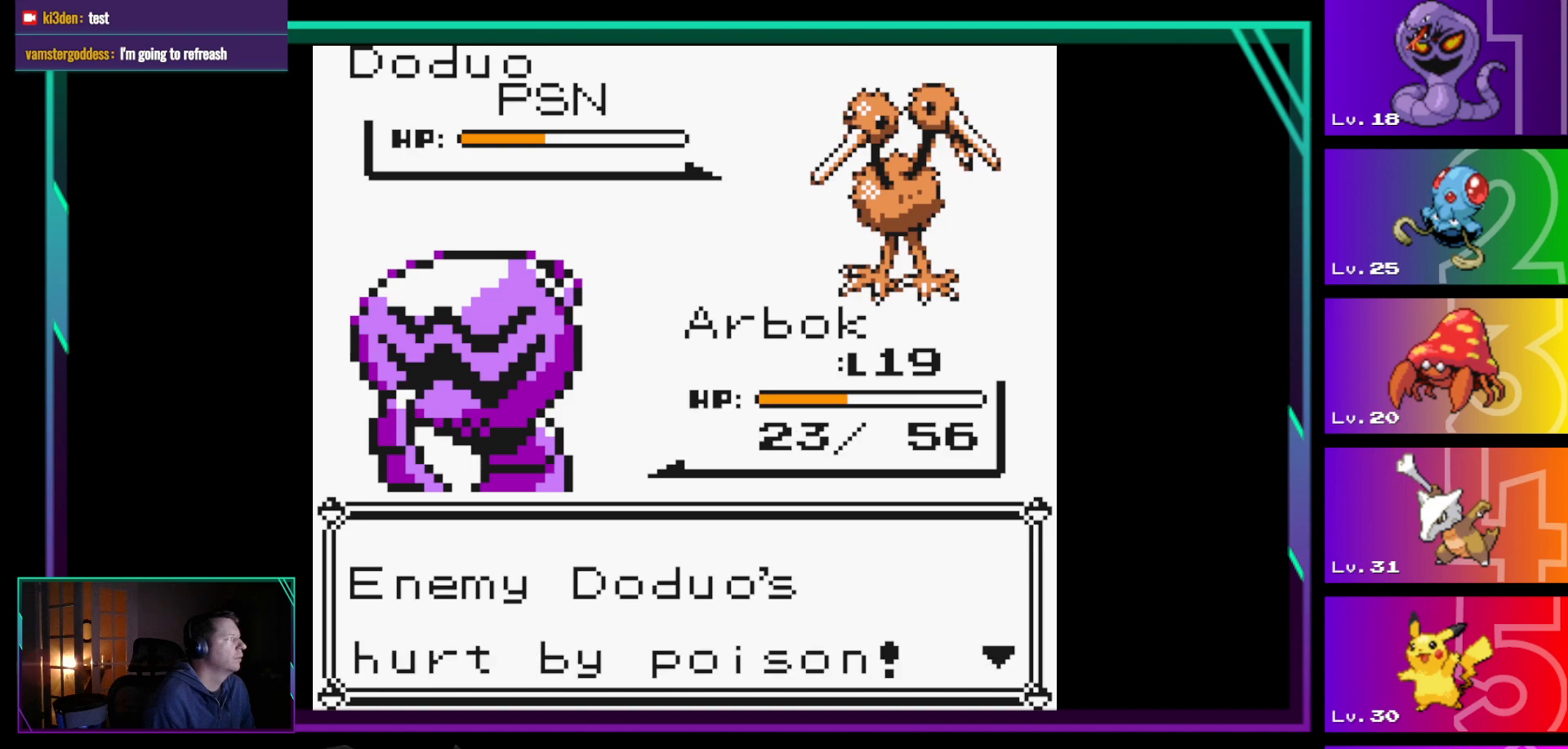
{"buttons": ["A"], "events": [[467, "A", "down"]]}
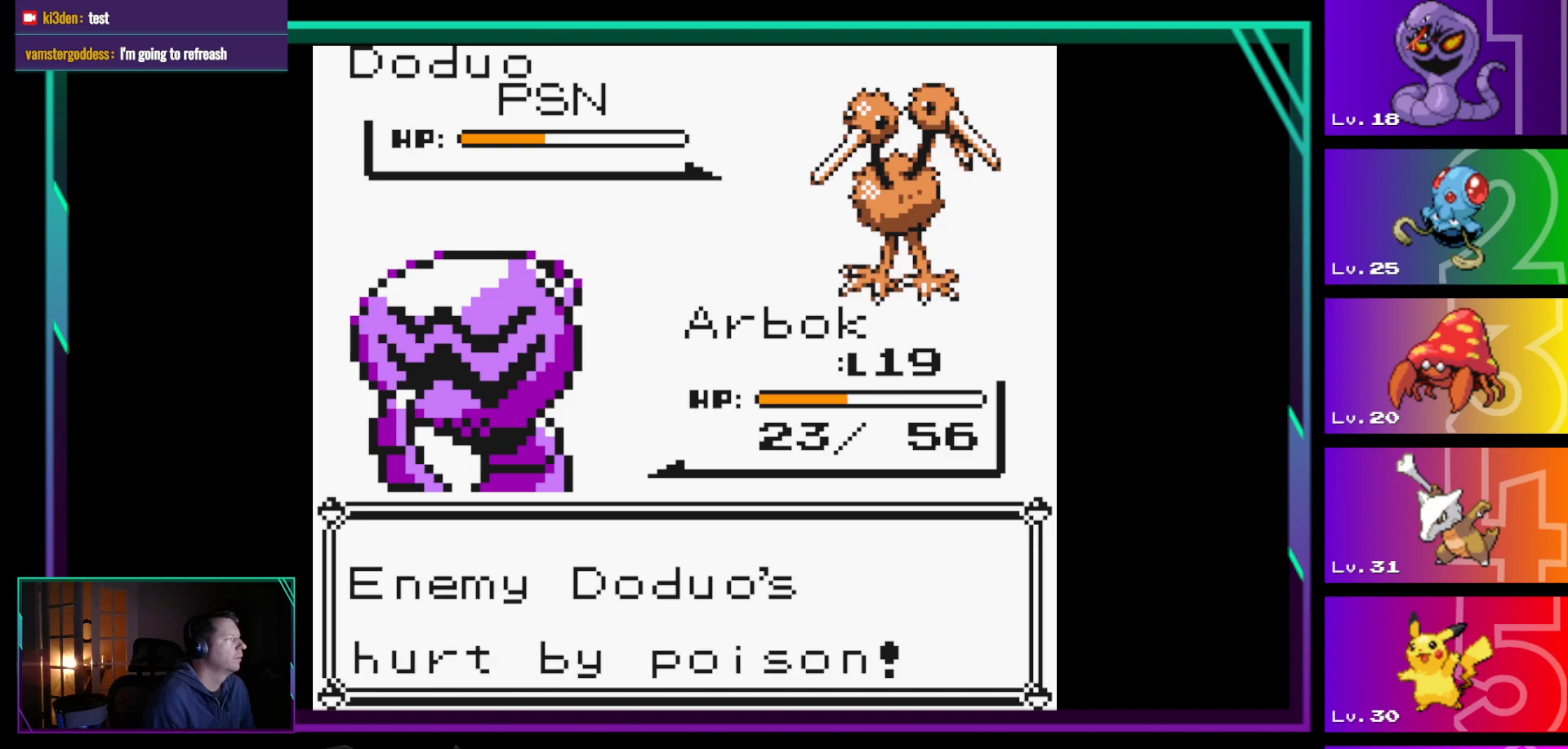
{"buttons": [], "events": [[50, "A", "up"]]}
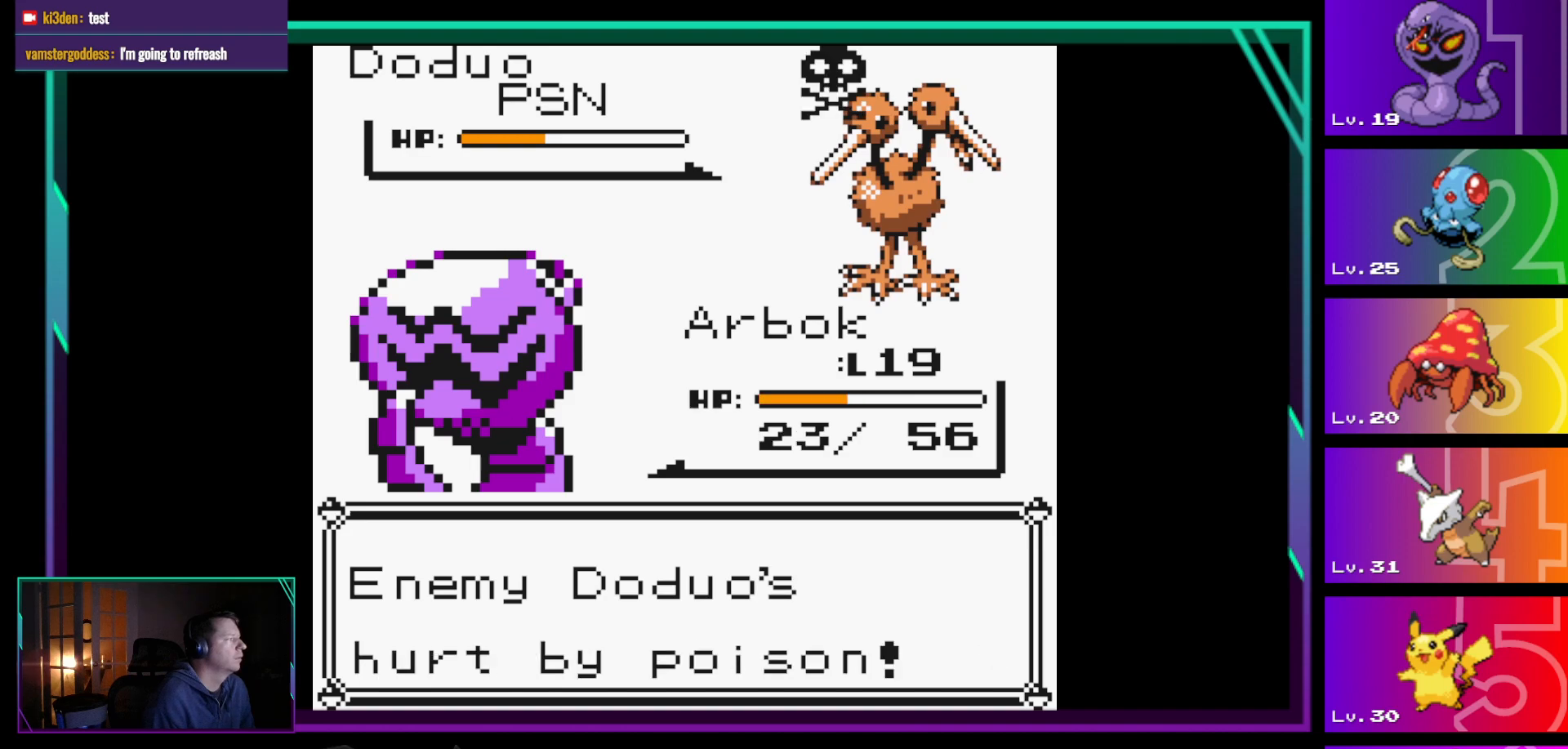
{"buttons": [], "events": []}
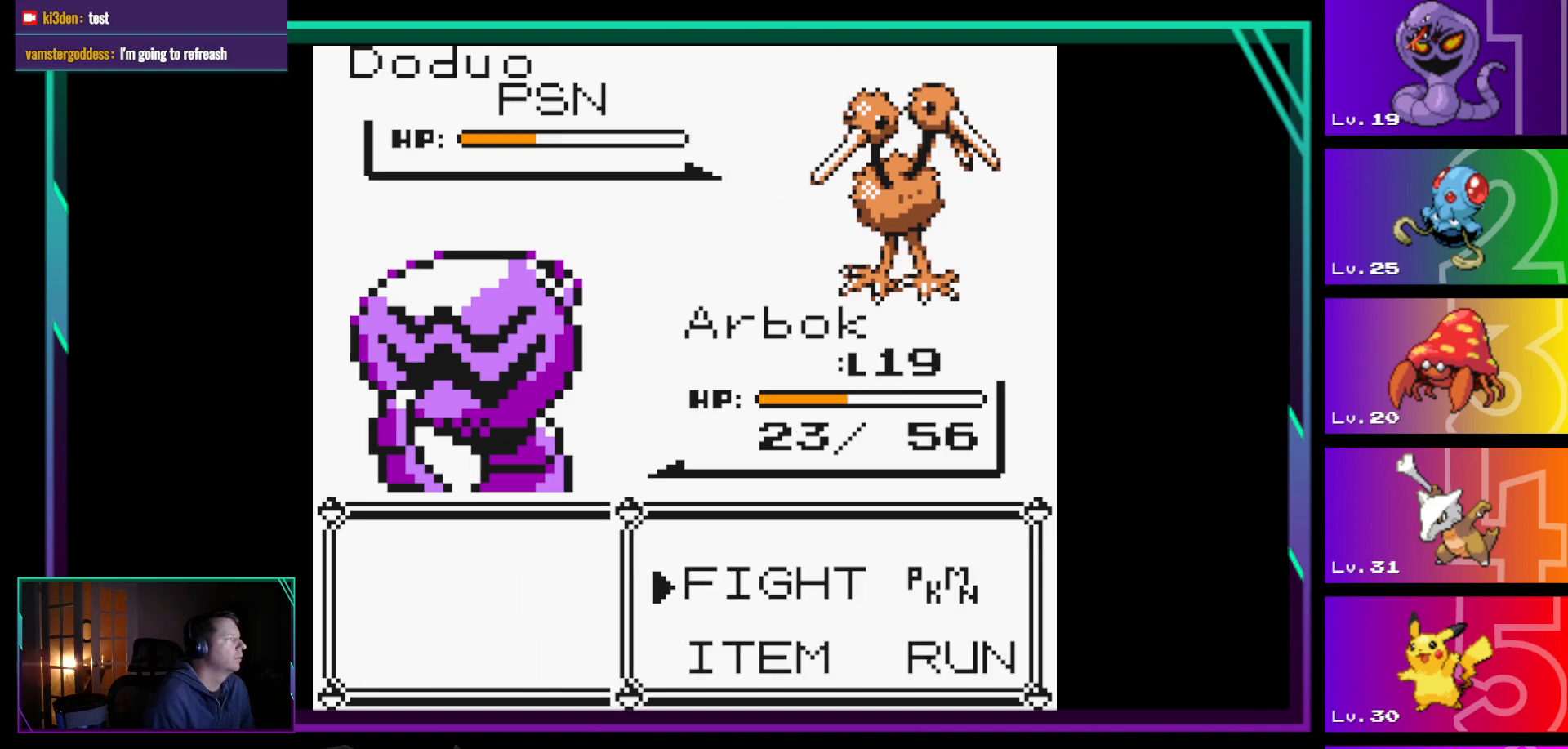
{"buttons": ["DPAD_DOWN"], "events": [[417, "DPAD_DOWN", "down"]]}